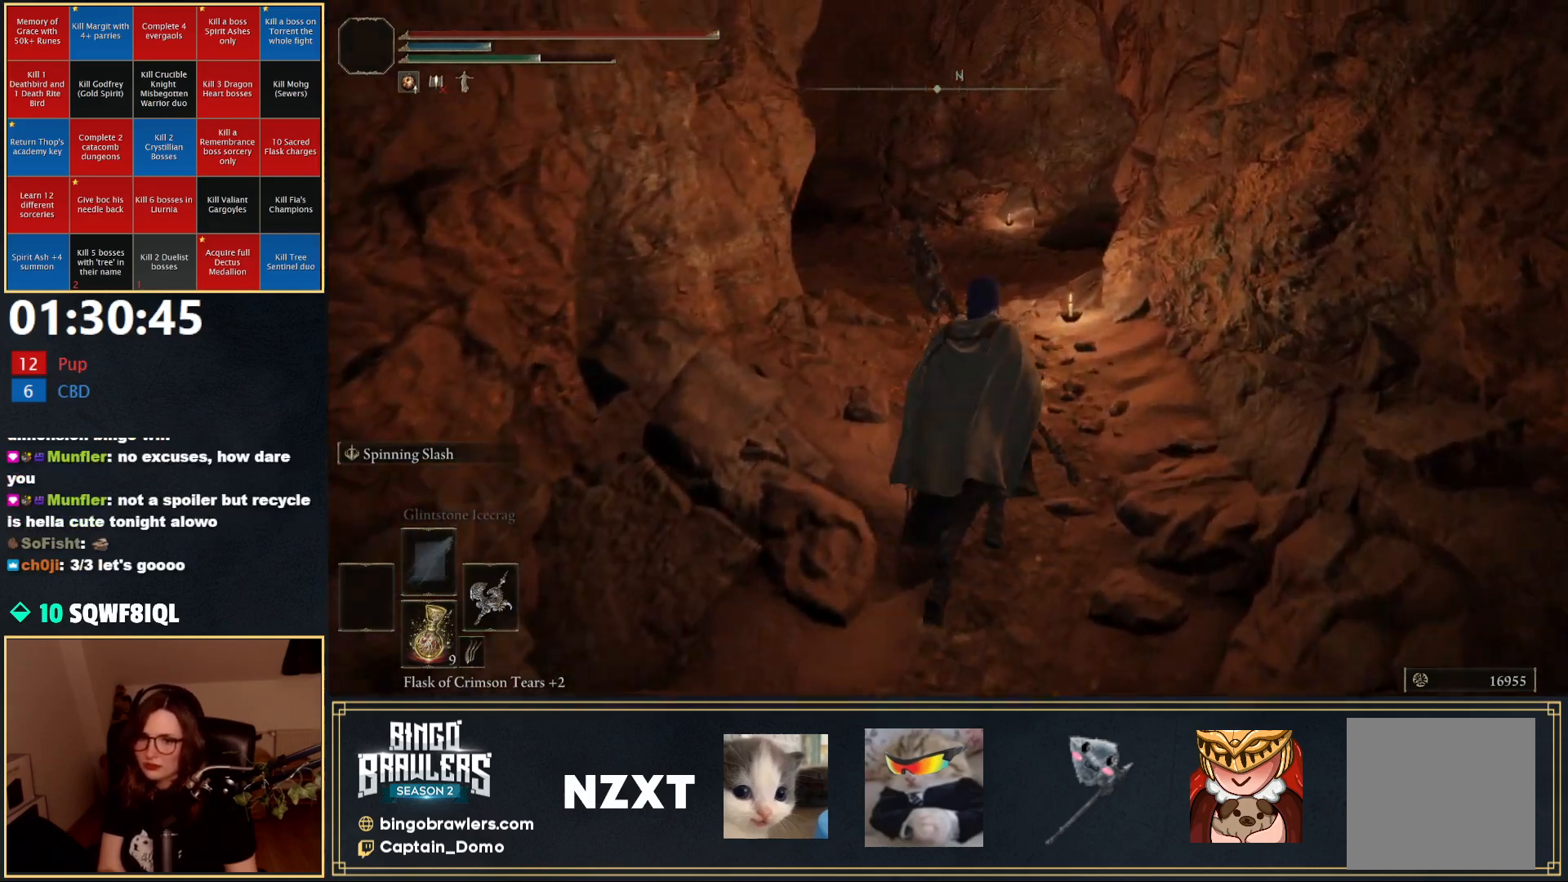
Gameplay with a controller (Xbox layout); each line is a JSON object with the inputs held at the frame after it. "events" lists button and stick changes between this image and that frame as [ms after this image, input, new state], when the widget could be followed in between.
{"buttons": ["B"], "left_stick": "up", "right_stick": "center", "events": []}
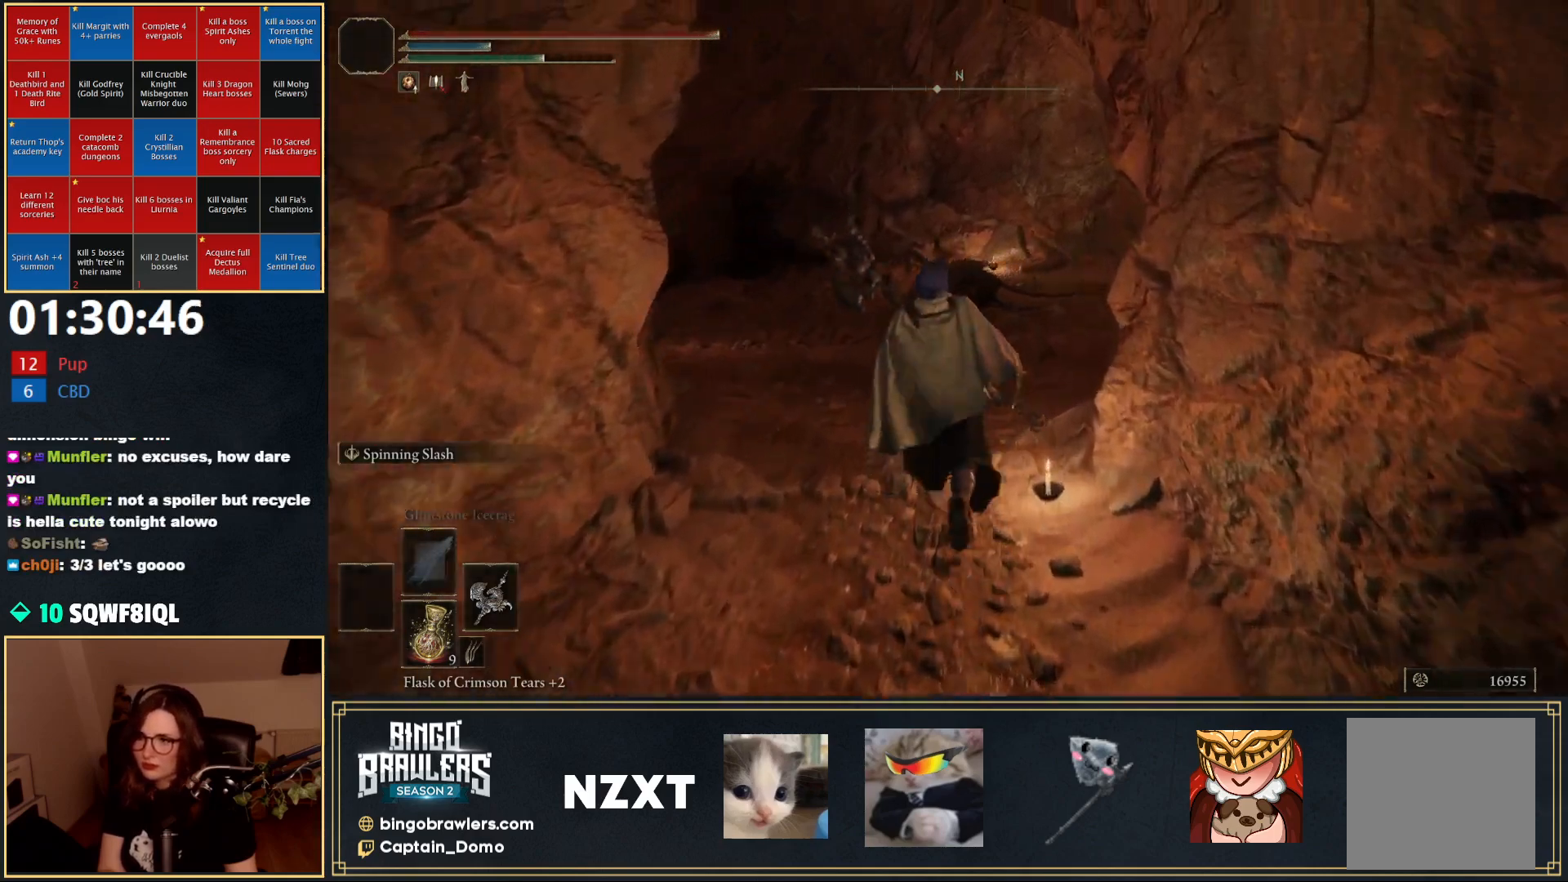
{"buttons": ["B"], "left_stick": "up-left", "right_stick": "right", "events": [[67, "right_stick", "right"], [350, "left_stick", "up-left"]]}
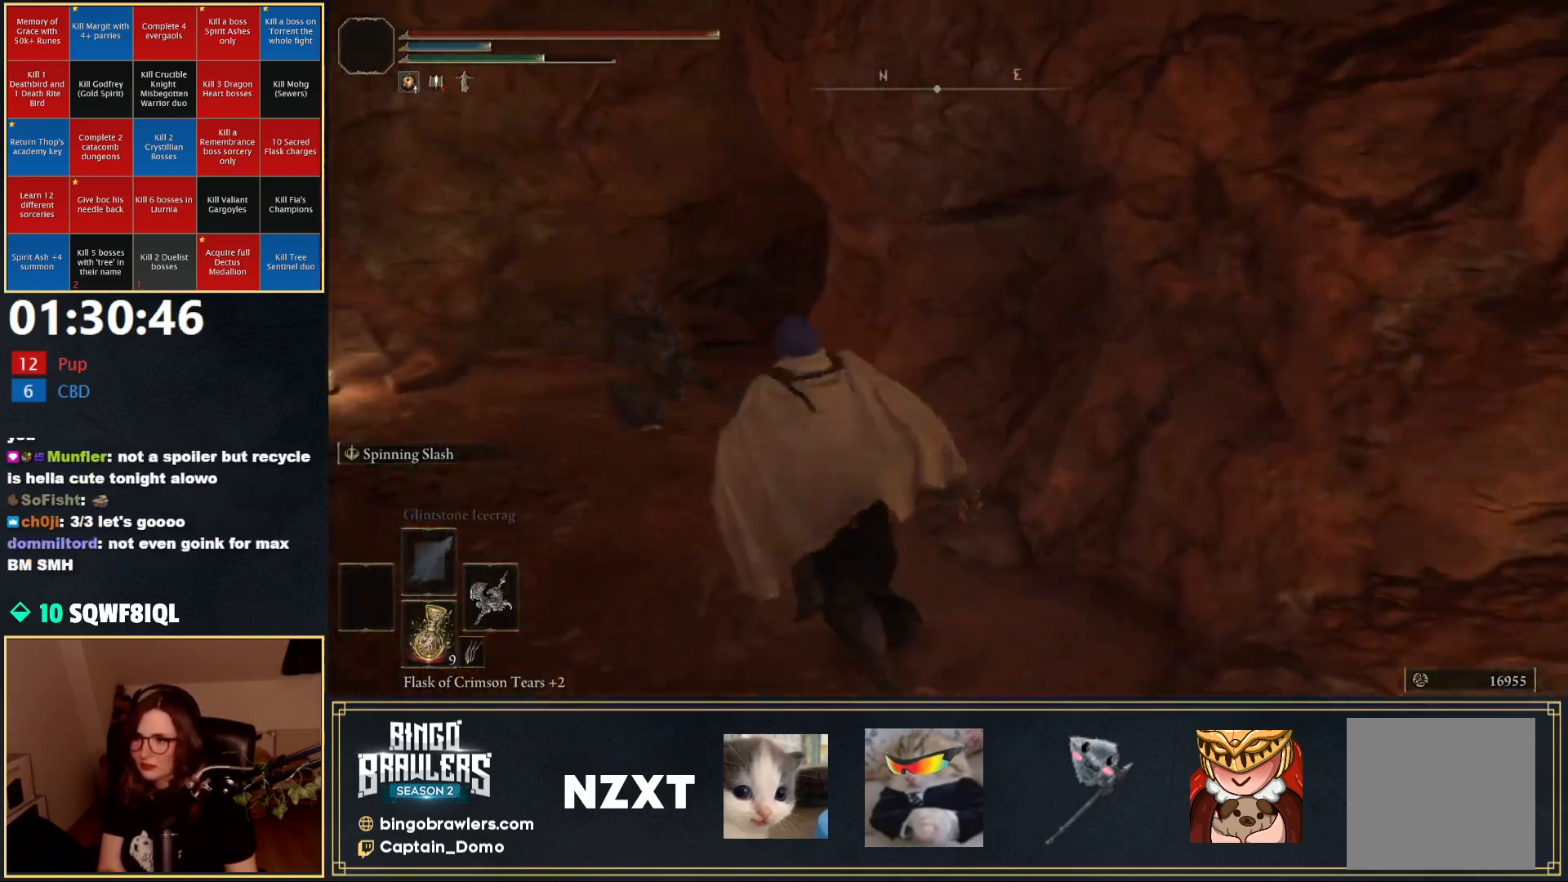
{"buttons": ["B"], "left_stick": "up-left", "right_stick": "center", "events": [[17, "right_stick", "center"], [217, "right_stick", "right"], [450, "right_stick", "center"]]}
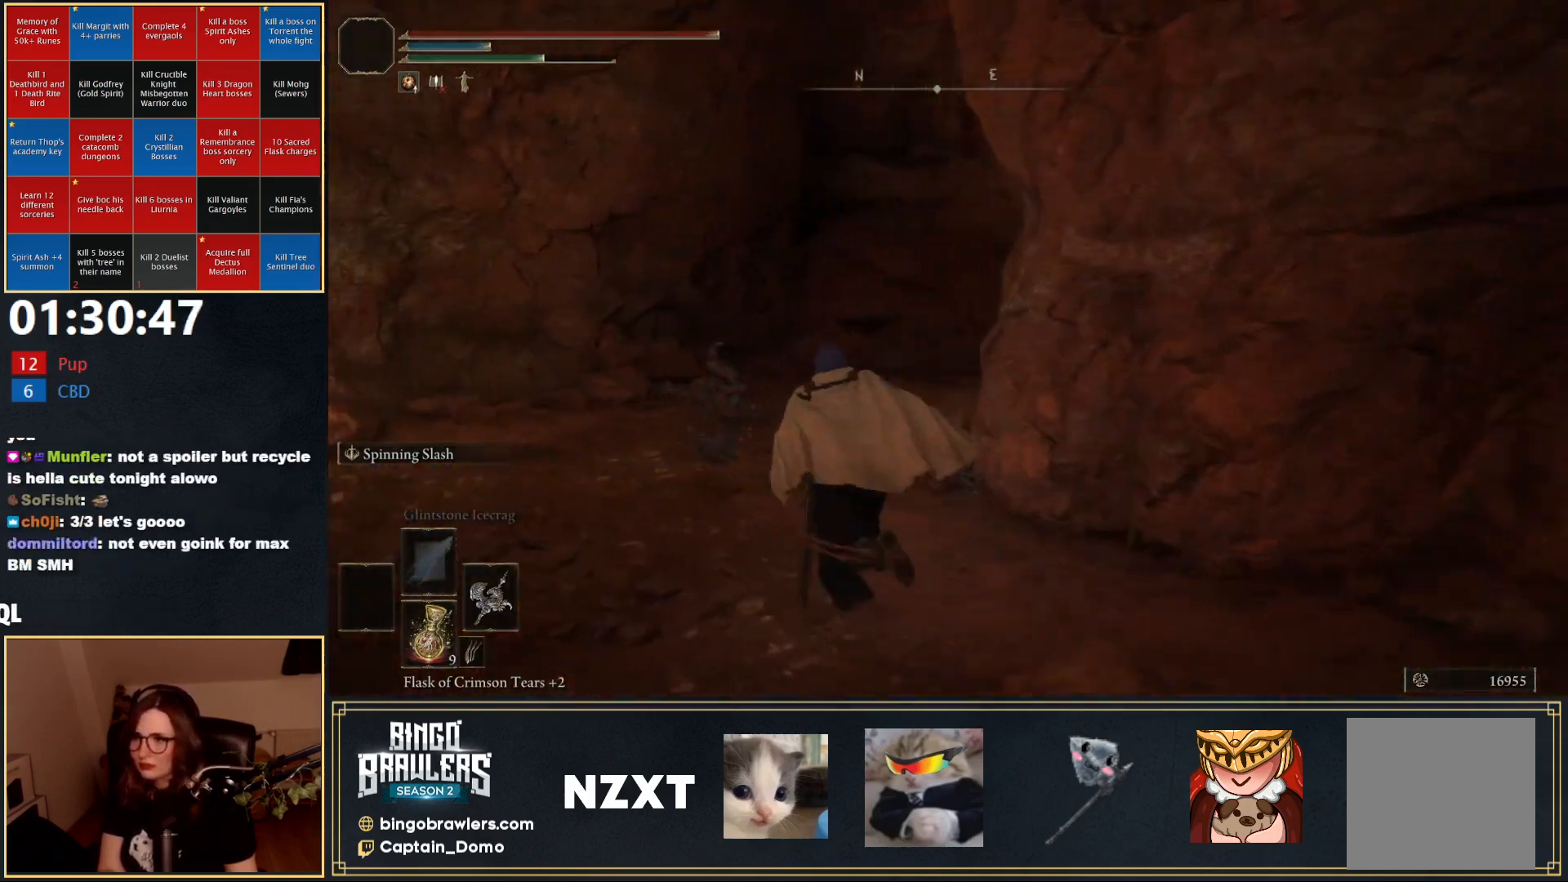
{"buttons": ["B"], "left_stick": "up", "right_stick": "right", "events": [[167, "left_stick", "up"], [367, "right_stick", "right"]]}
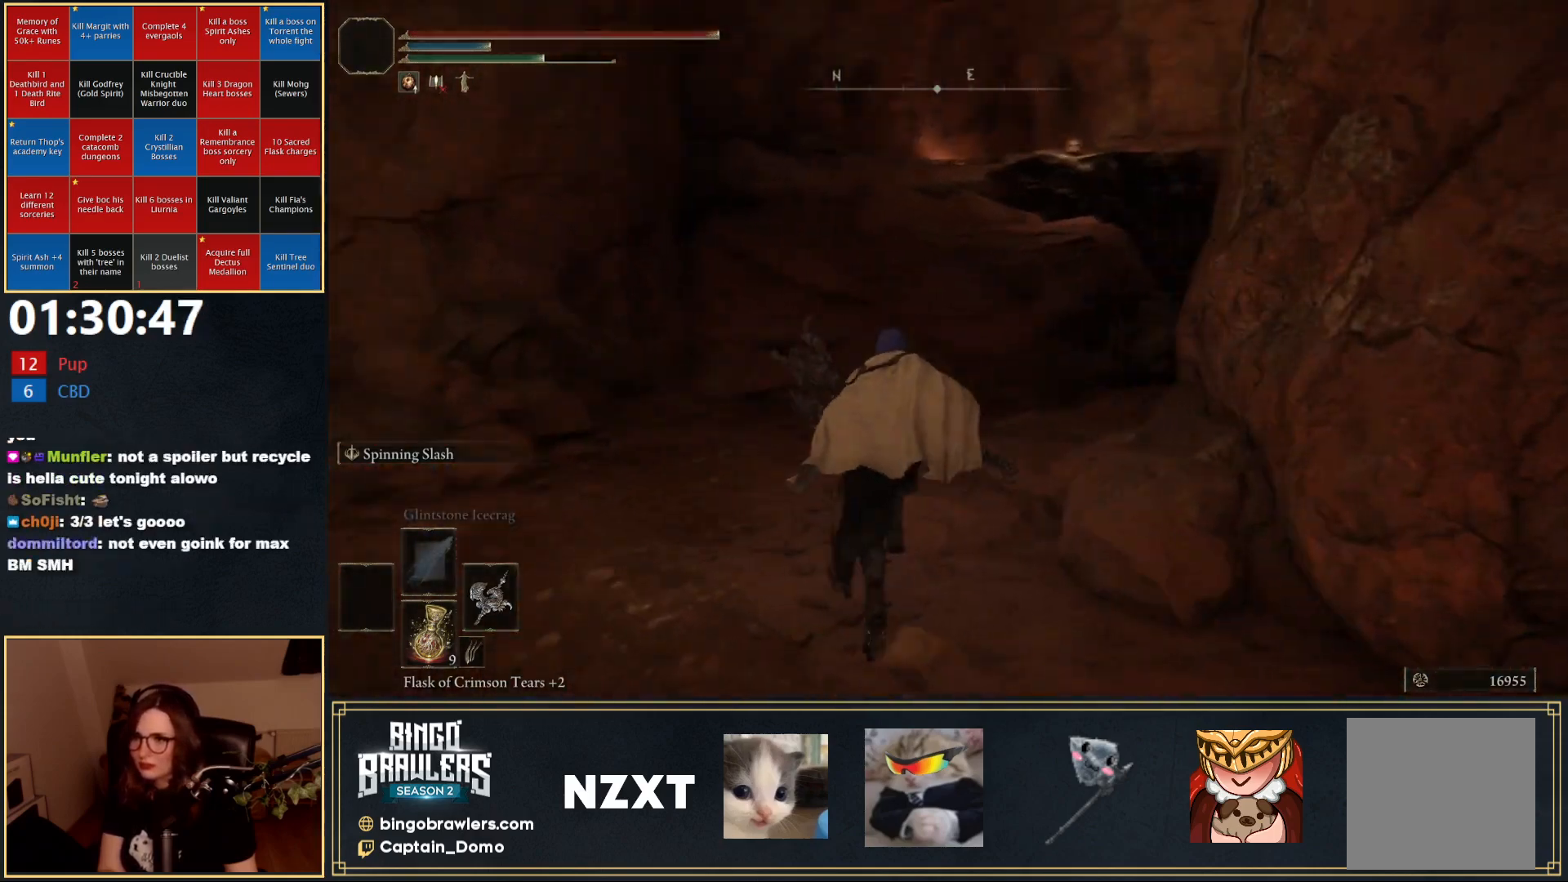
{"buttons": ["A", "B", "L1"], "left_stick": "up", "right_stick": "center", "events": [[67, "right_stick", "center"], [283, "L1", "down"], [500, "A", "down"]]}
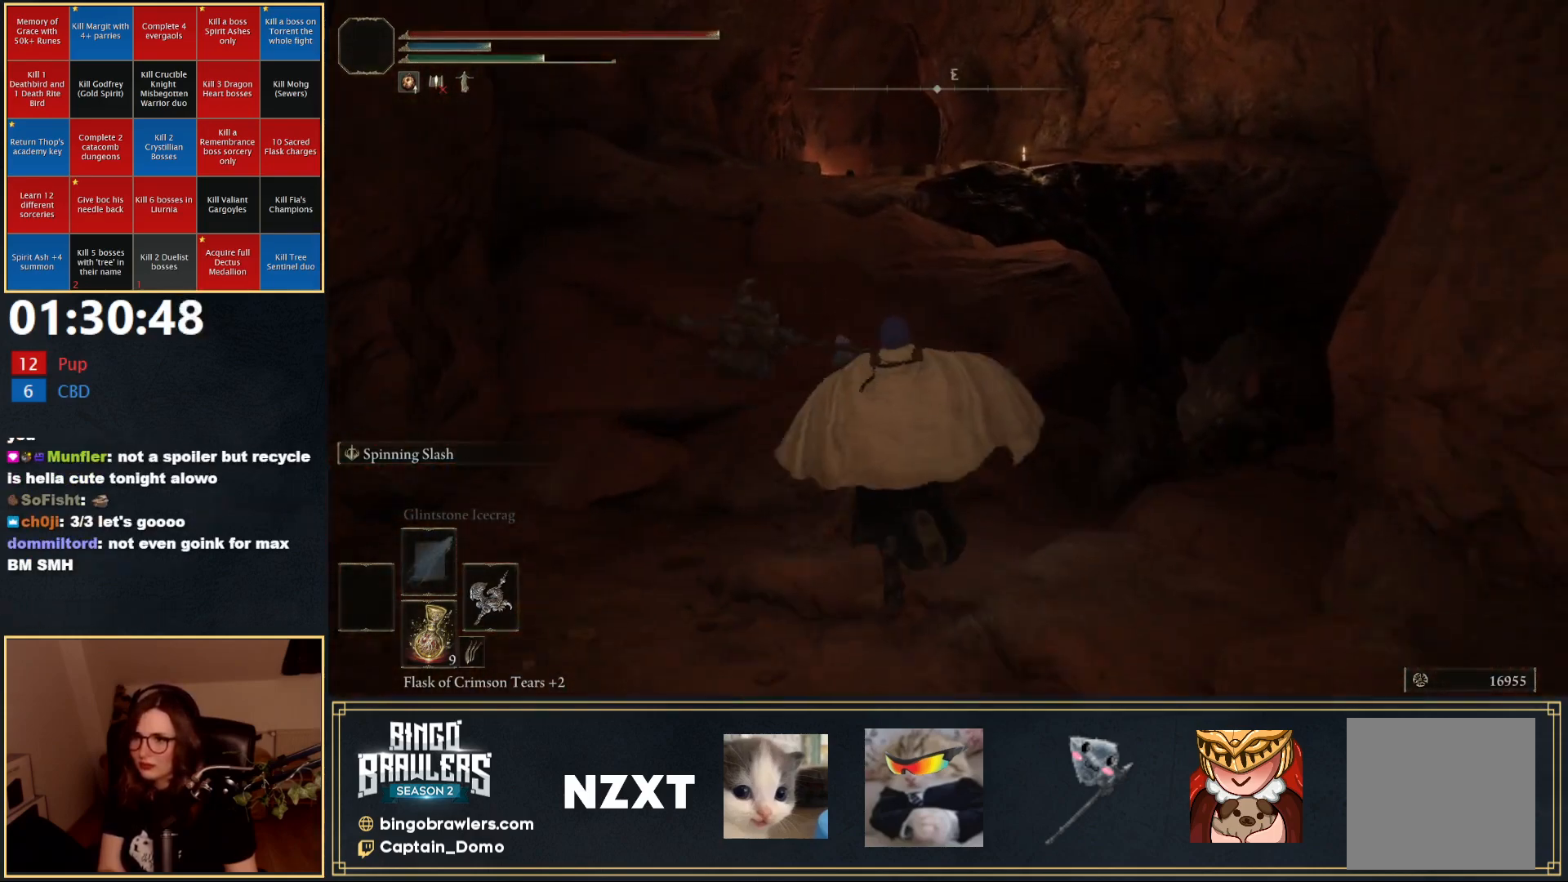
{"buttons": ["B", "L1"], "left_stick": "up", "right_stick": "center", "events": [[133, "A", "up"]]}
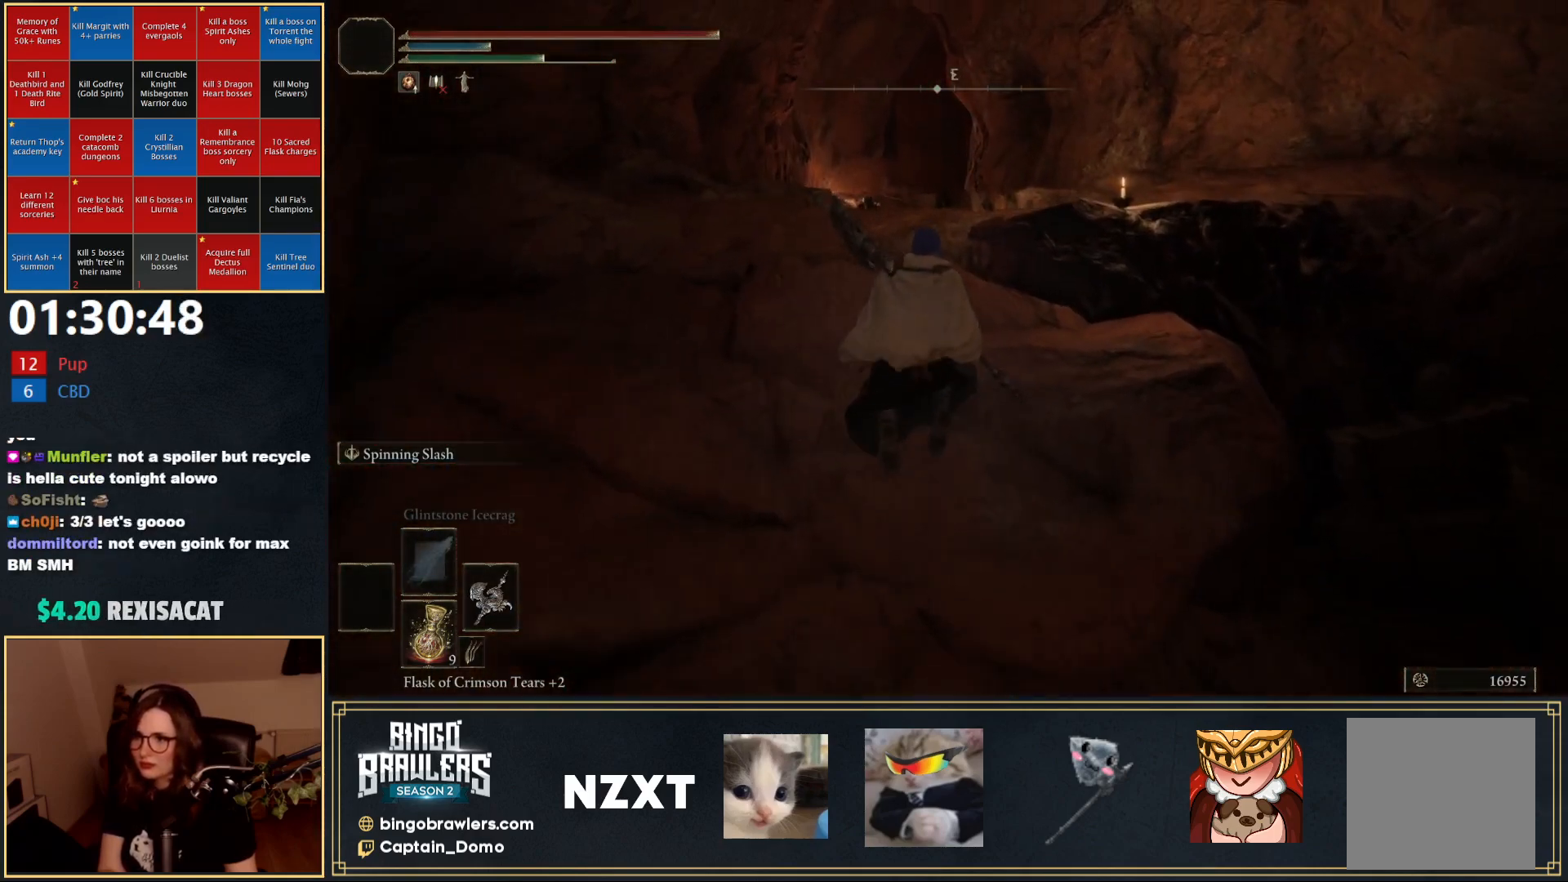
{"buttons": ["B", "L1"], "left_stick": "up", "right_stick": "center", "events": [[283, "A", "down"], [417, "A", "up"]]}
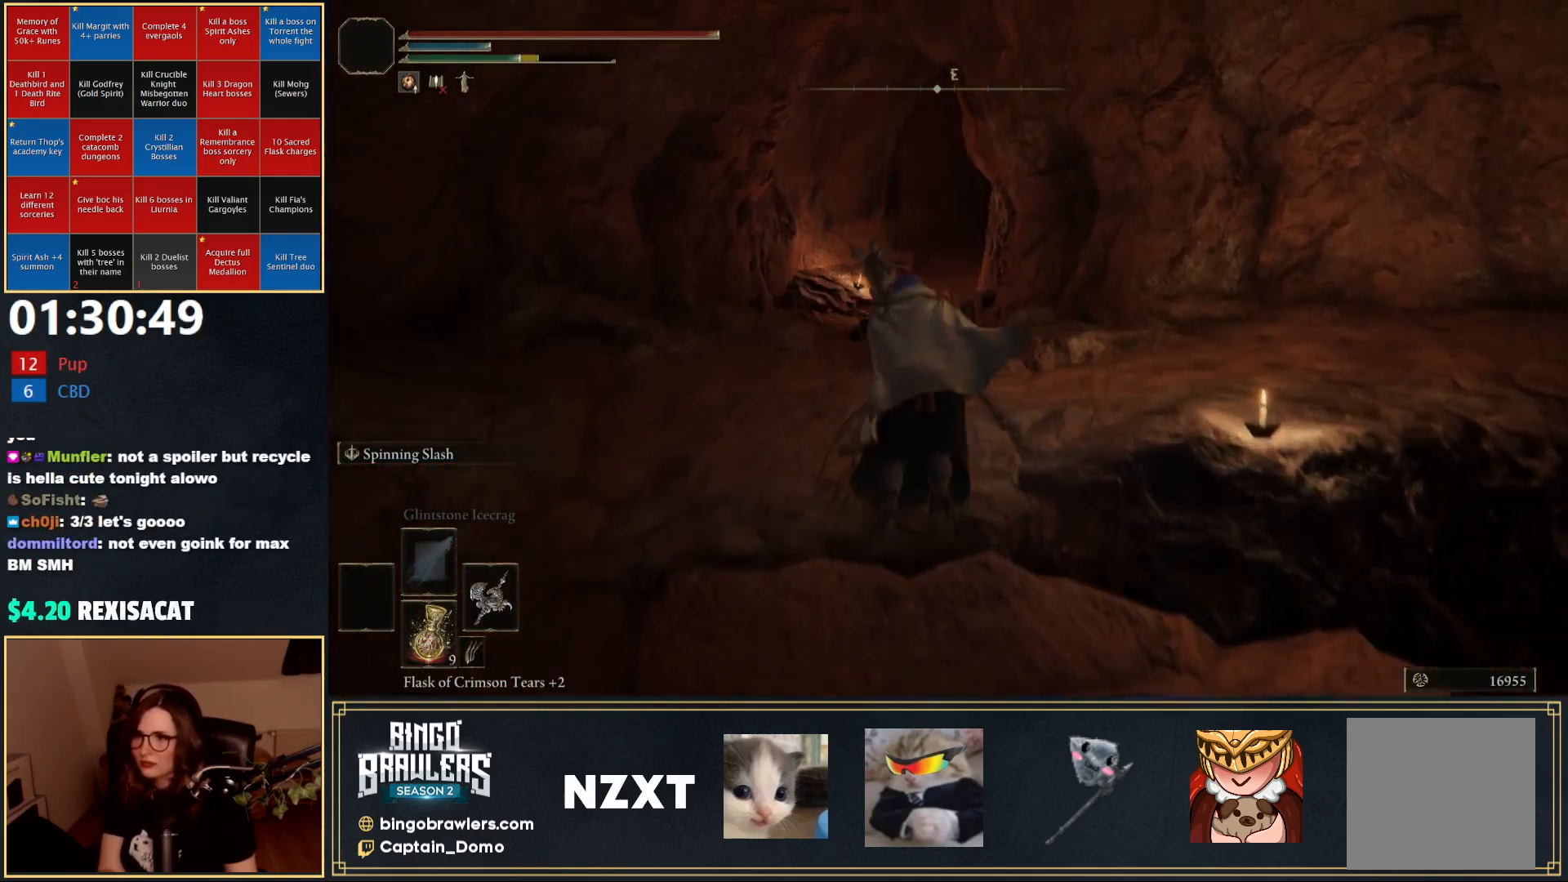
{"buttons": [], "left_stick": "up", "right_stick": "center", "events": [[100, "L1", "up"], [150, "B", "up"]]}
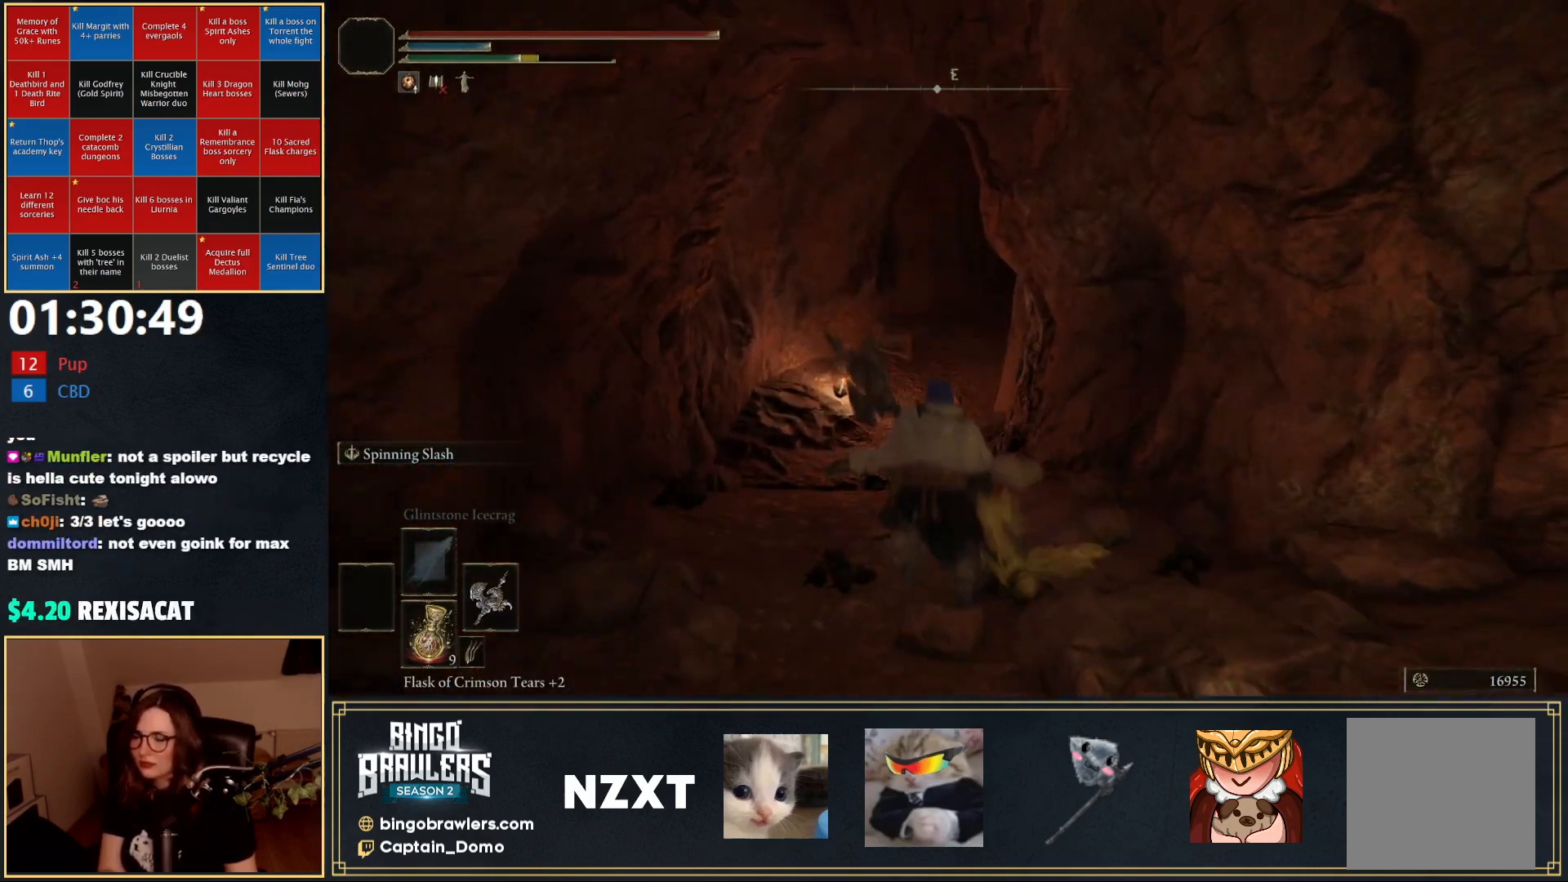
{"buttons": ["B"], "left_stick": "up", "right_stick": "center", "events": [[50, "B", "down"]]}
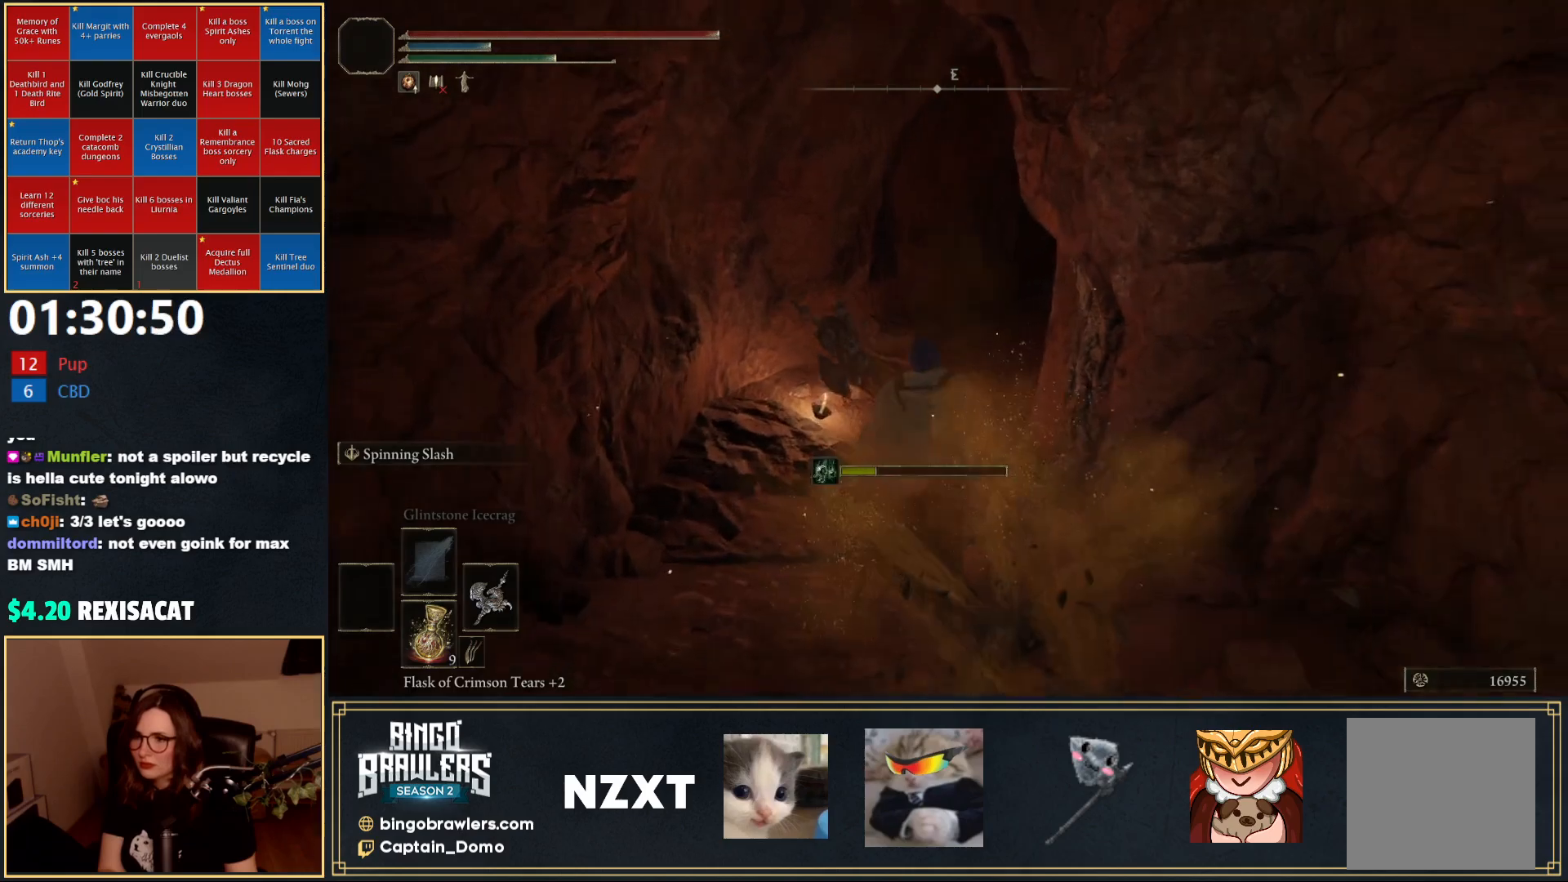
{"buttons": ["B"], "left_stick": "up", "right_stick": "center", "events": [[50, "right_stick", "right"], [467, "right_stick", "center"]]}
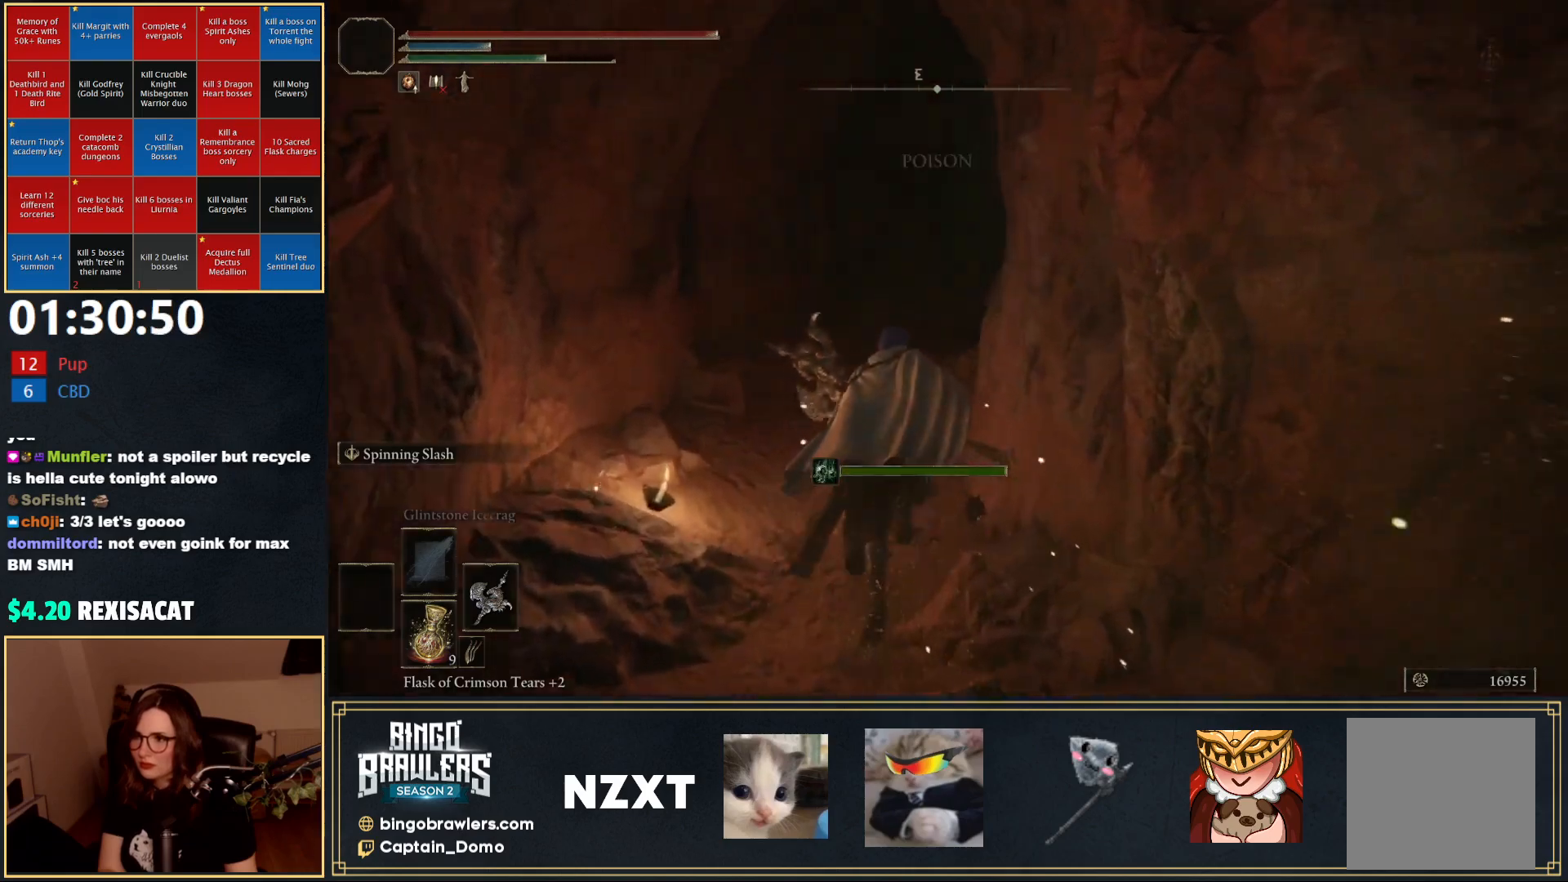
{"buttons": ["B"], "left_stick": "up", "right_stick": "right", "events": [[383, "right_stick", "right"]]}
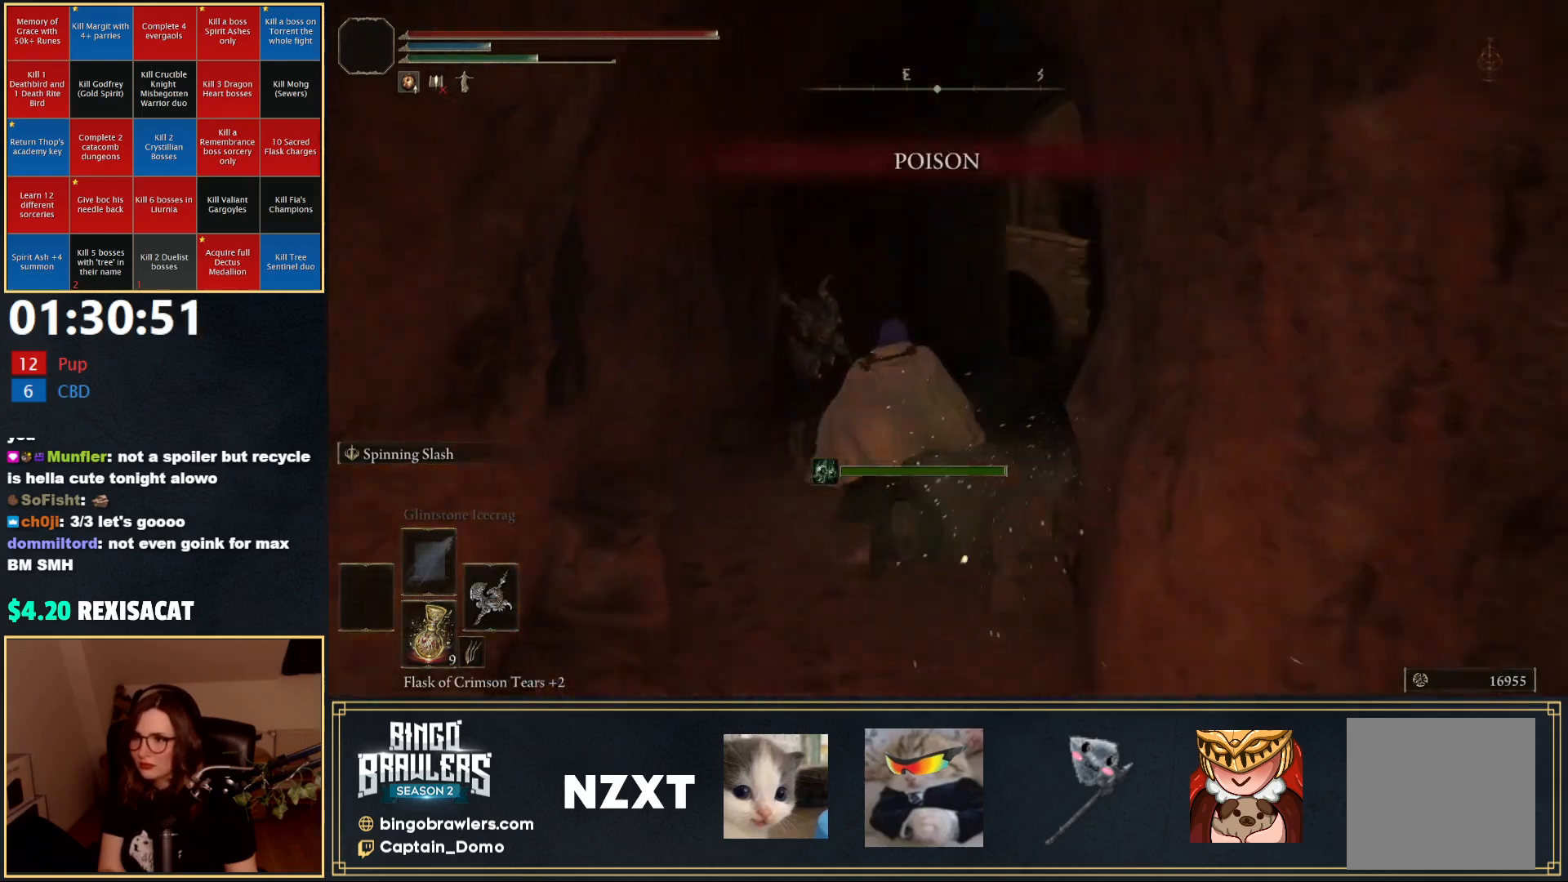
{"buttons": ["B"], "left_stick": "up", "right_stick": "center", "events": [[217, "right_stick", "center"]]}
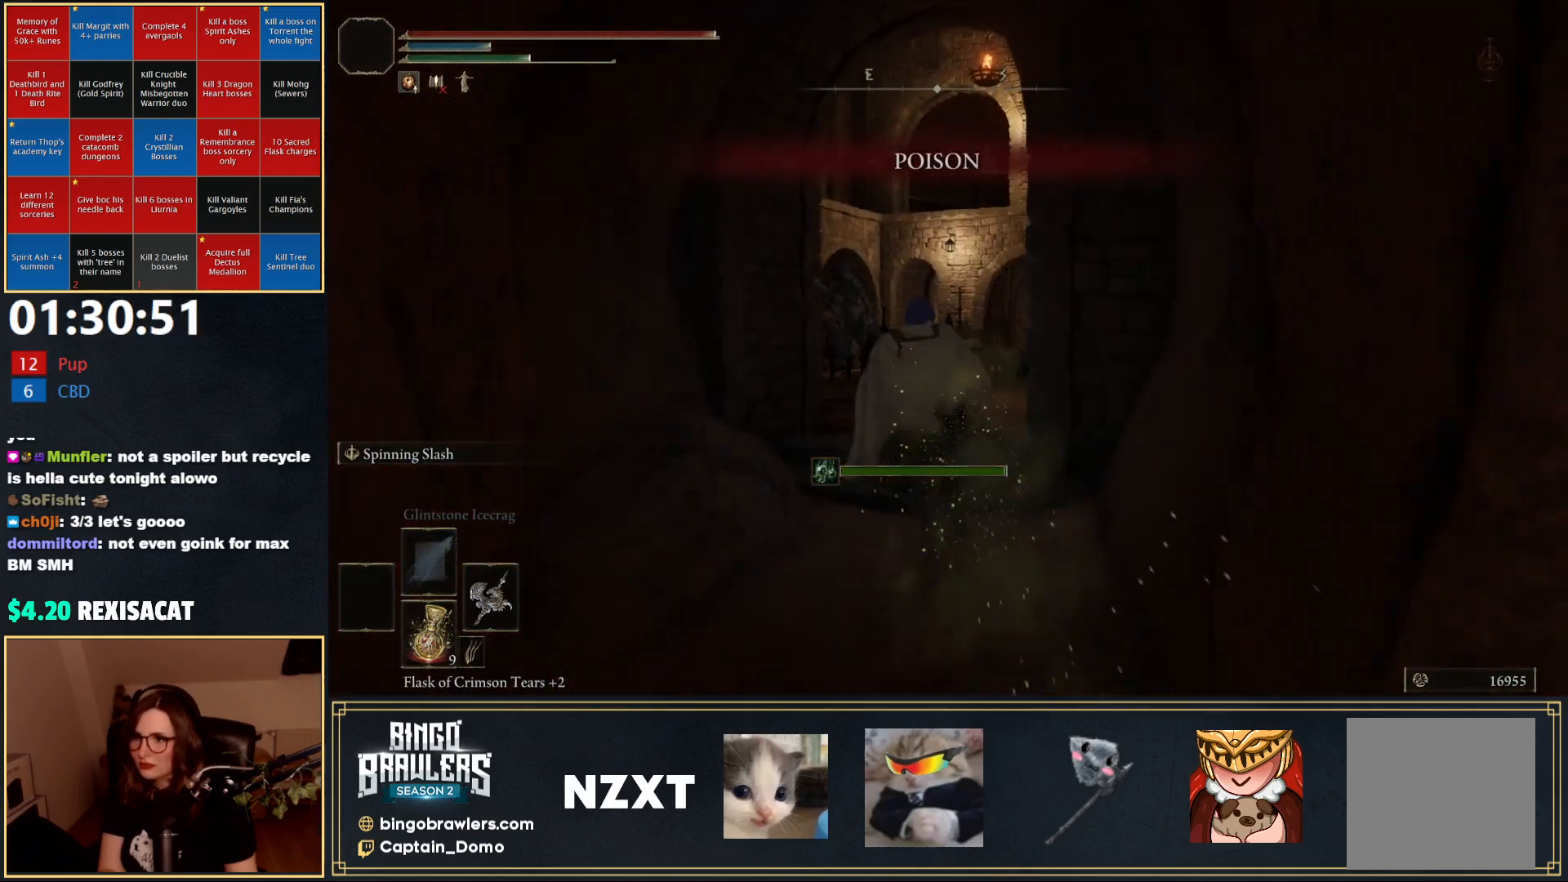
{"buttons": ["B"], "left_stick": "up", "right_stick": "center", "events": [[183, "right_stick", "down-right"], [467, "right_stick", "center"]]}
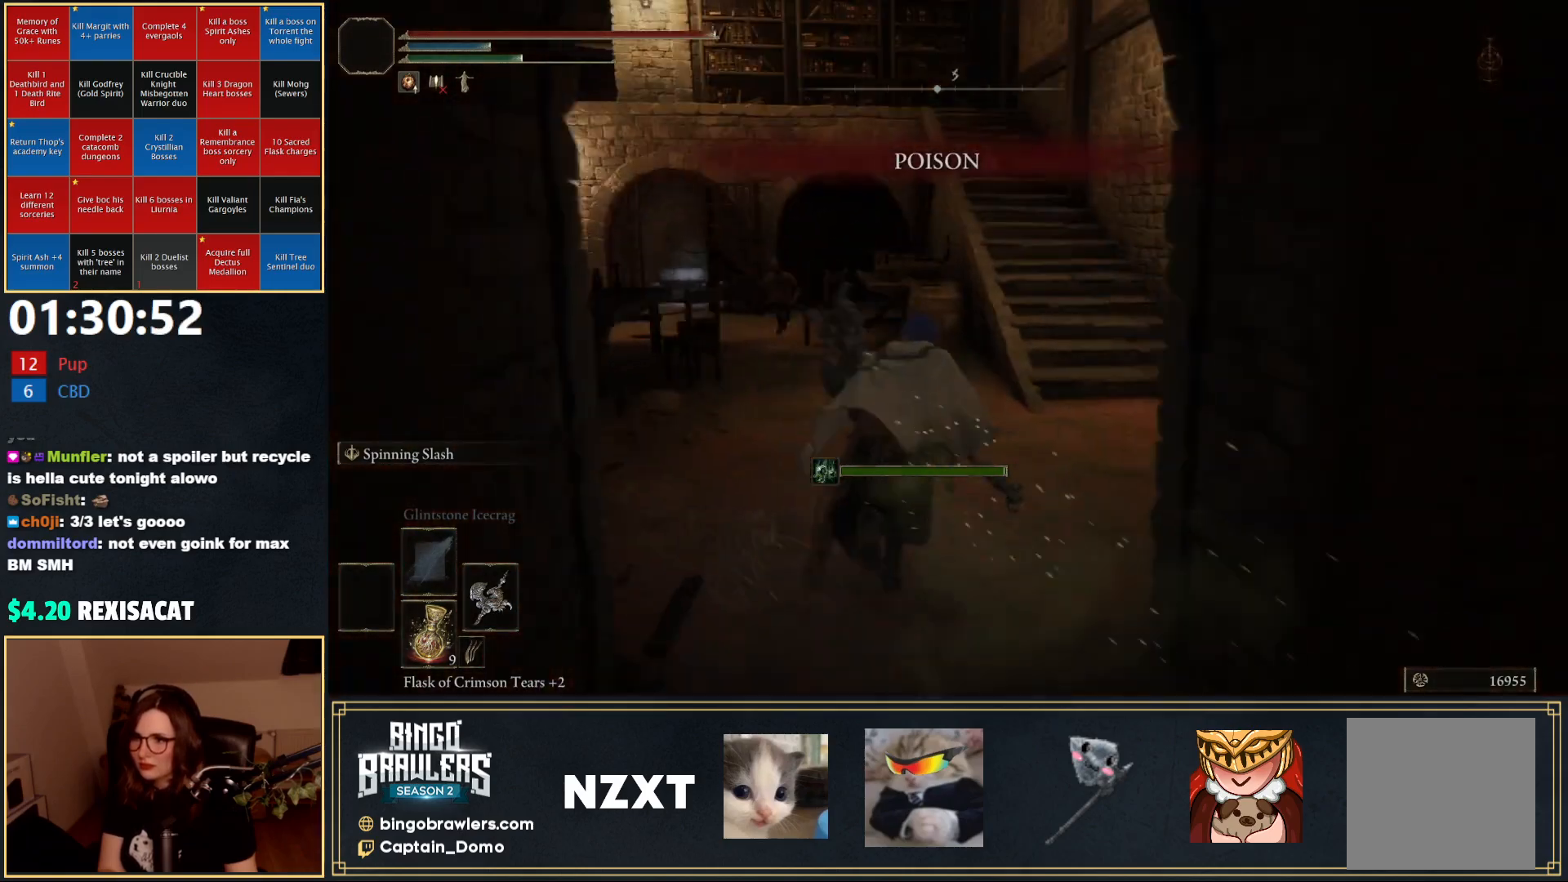
{"buttons": ["B"], "left_stick": "up-right", "right_stick": "center", "events": [[183, "left_stick", "up-right"], [267, "A", "down"], [367, "A", "up"]]}
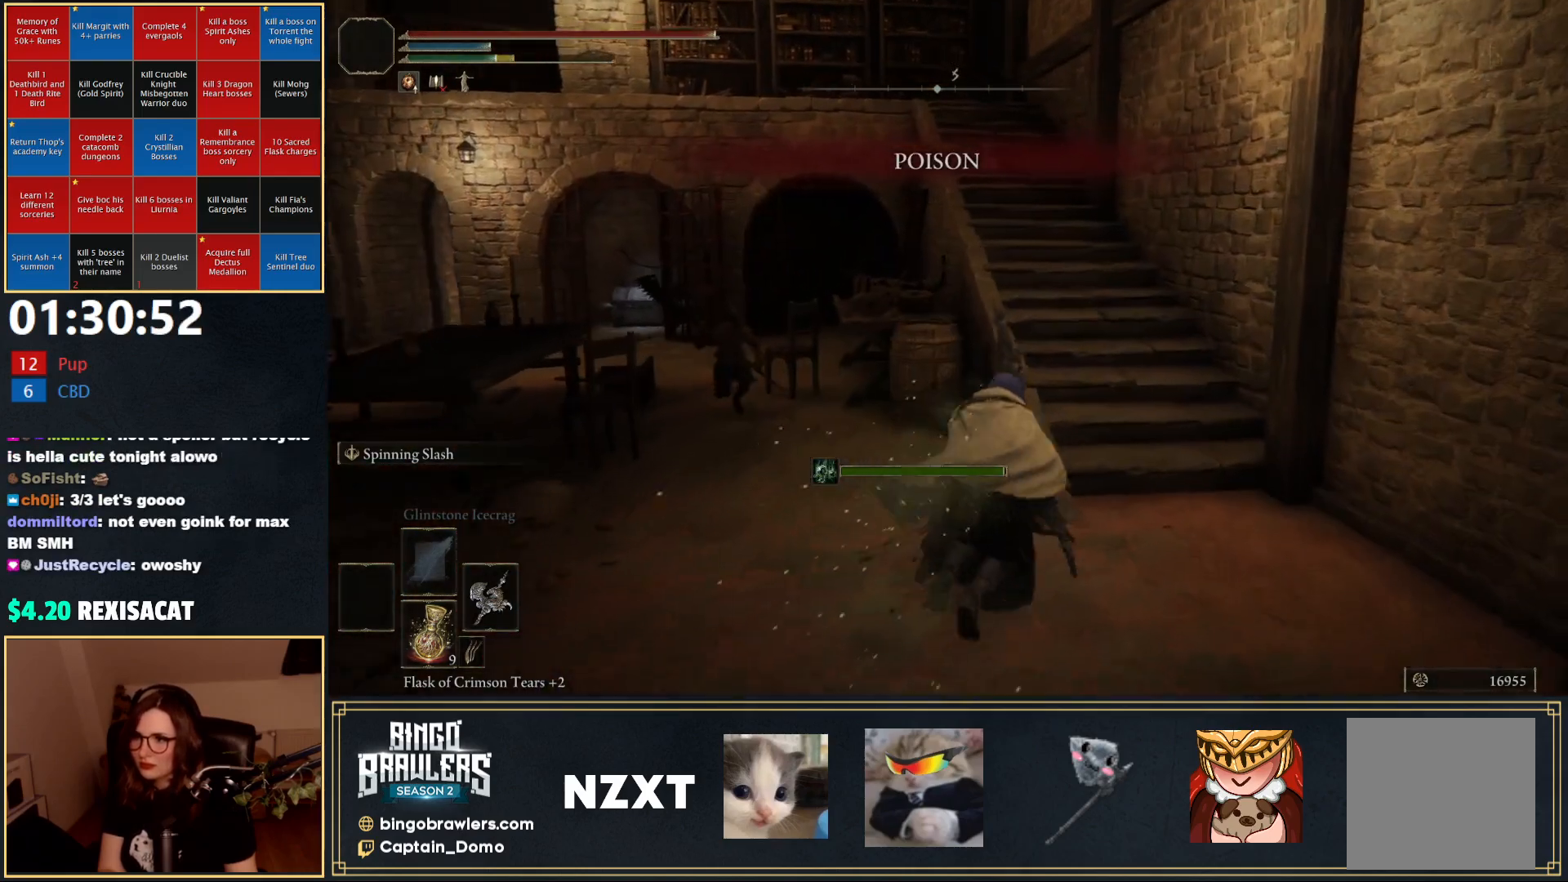
{"buttons": ["B", "L1"], "left_stick": "up", "right_stick": "center", "events": [[33, "left_stick", "up"], [417, "L1", "down"]]}
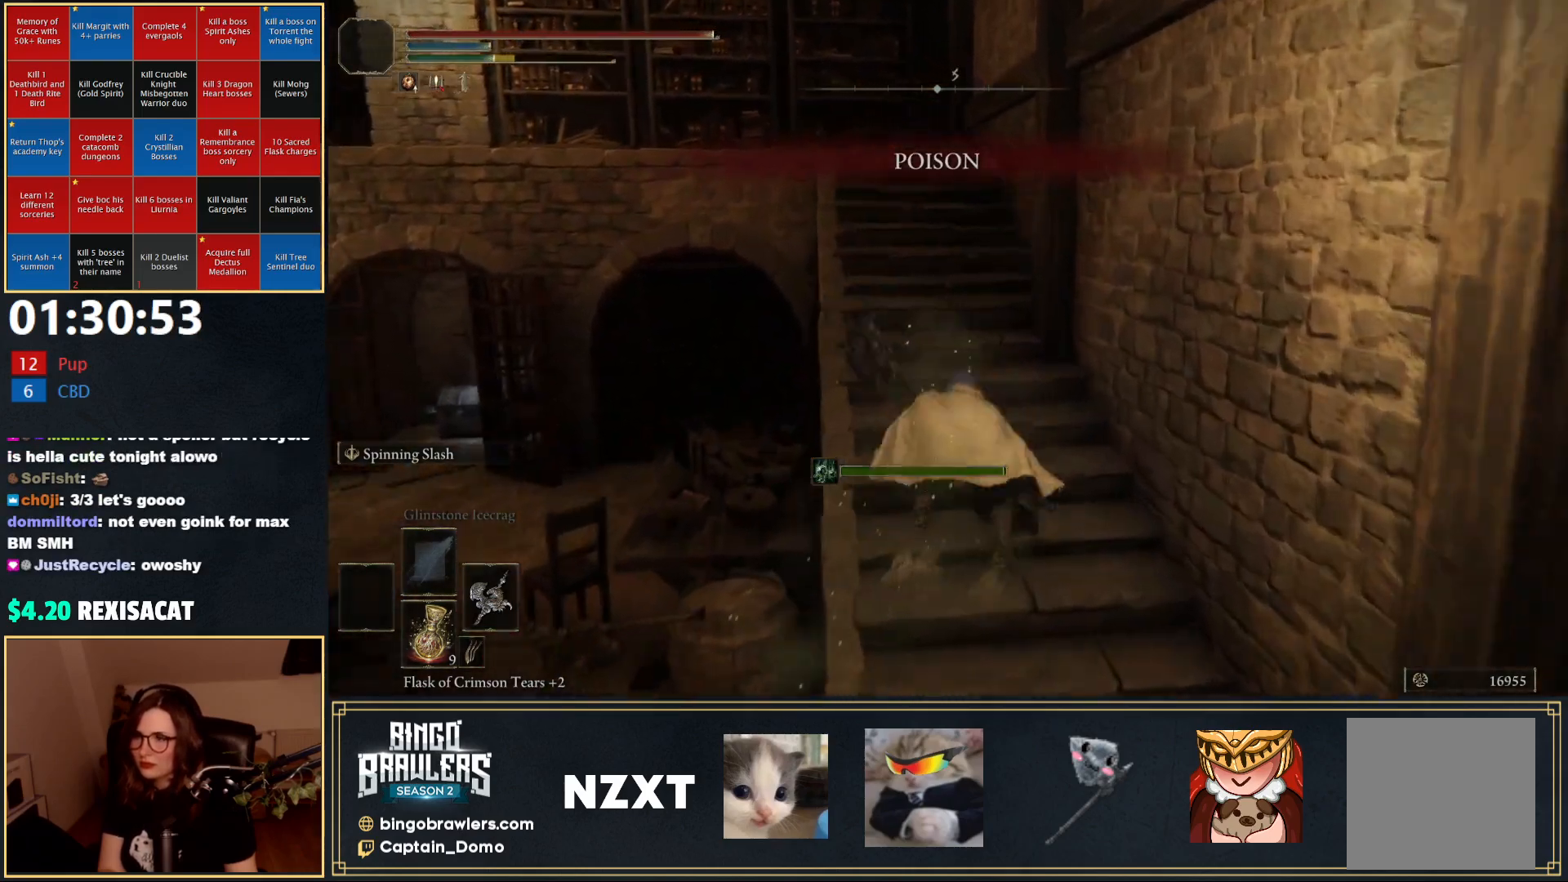
{"buttons": ["B", "L1"], "left_stick": "up", "right_stick": "center", "events": []}
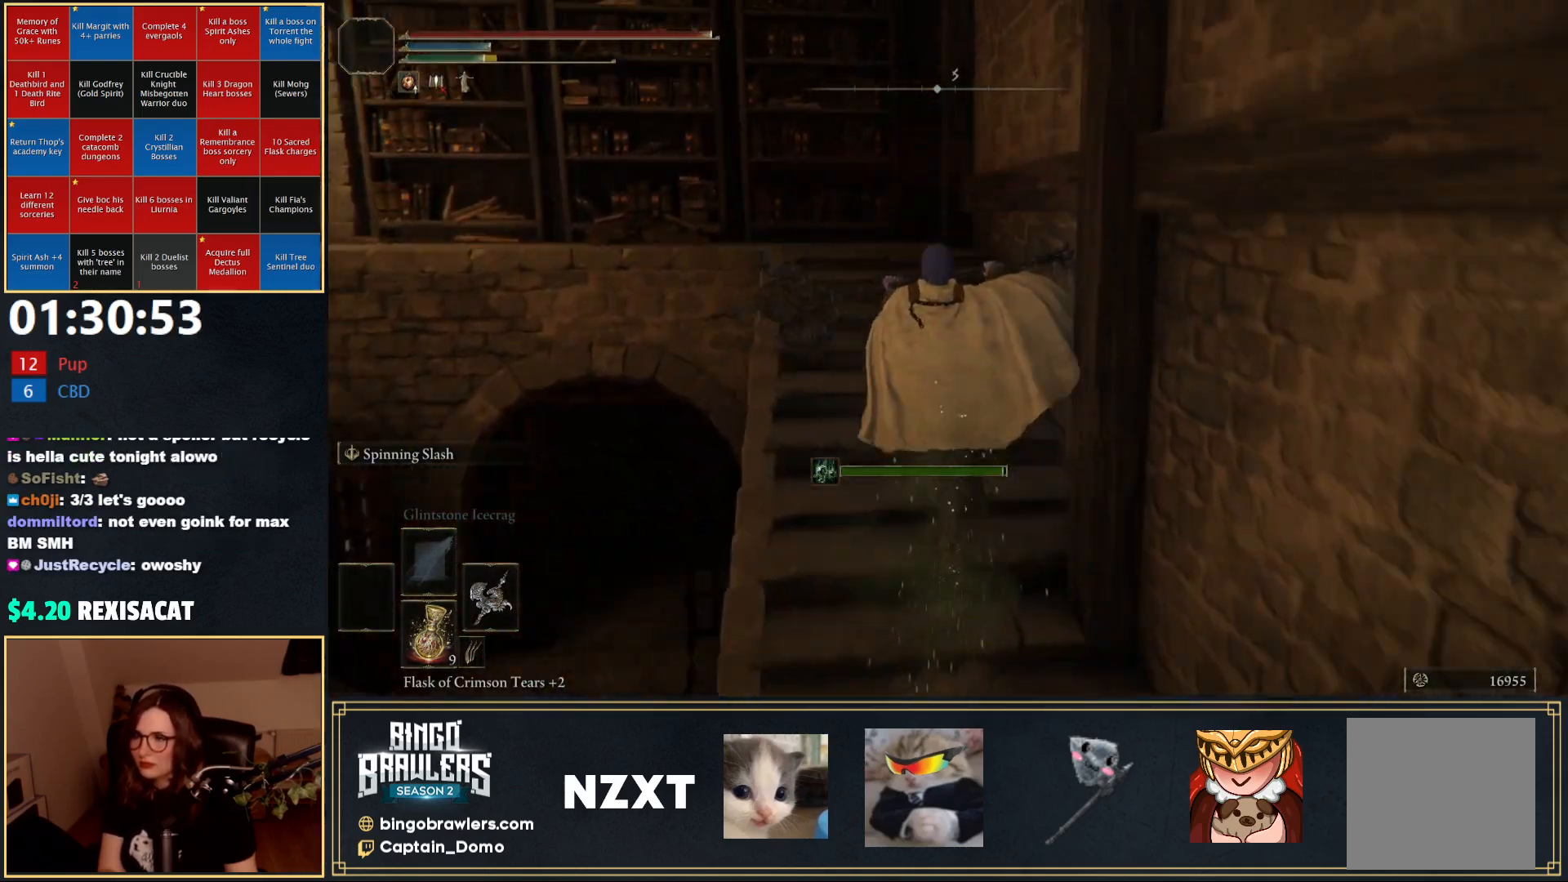
{"buttons": ["B", "L1"], "left_stick": "up", "right_stick": "down-left", "events": [[17, "right_stick", "left"], [83, "right_stick", "down-left"]]}
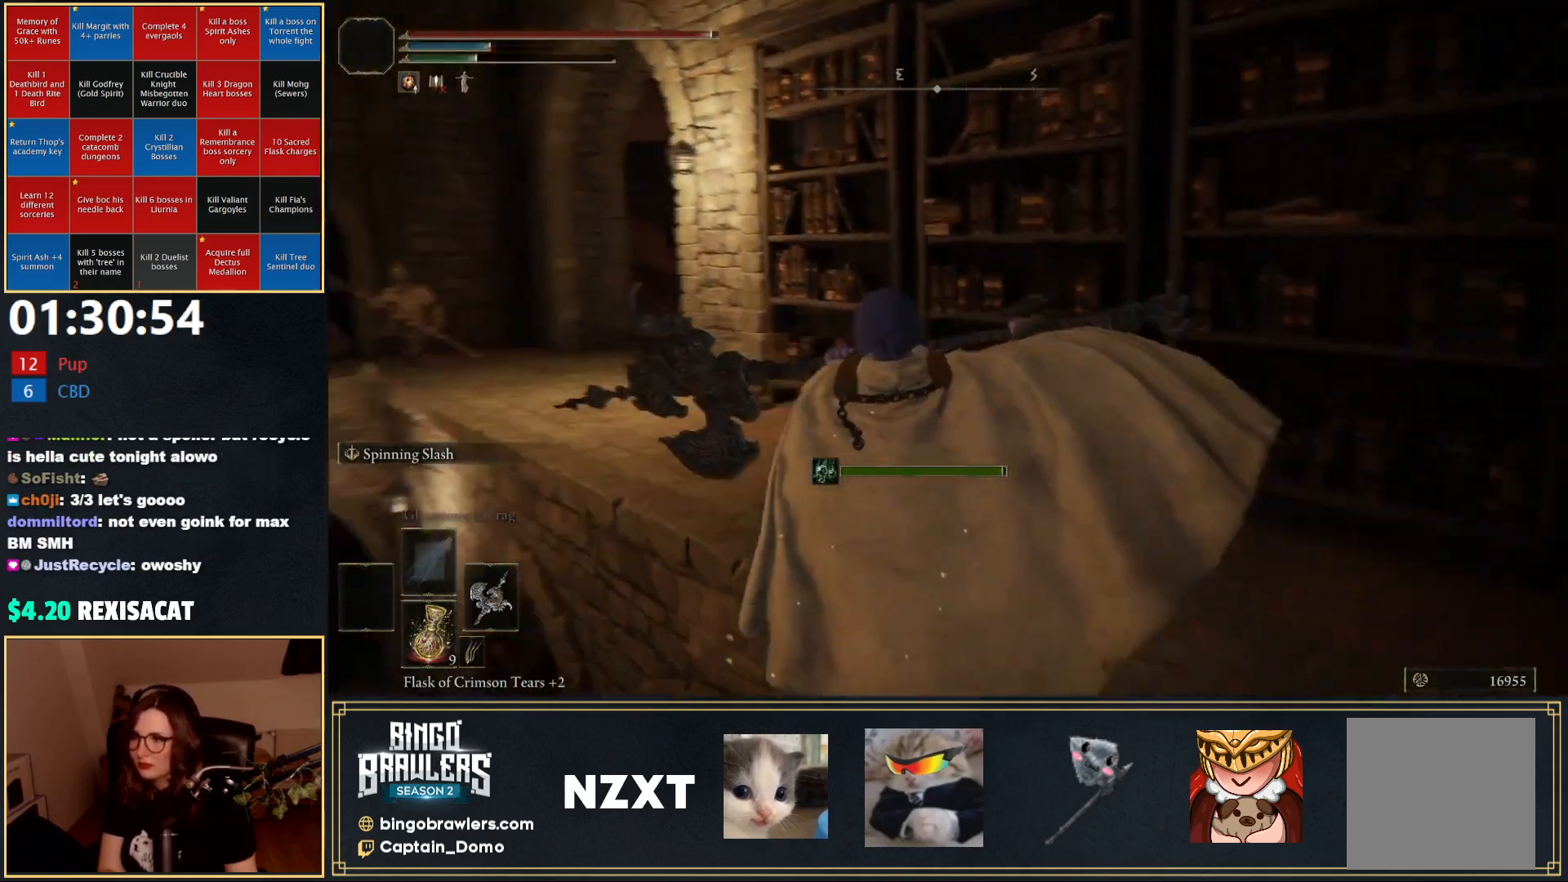
{"buttons": ["B", "L1"], "left_stick": "up-left", "right_stick": "center", "events": [[100, "right_stick", "center"], [317, "left_stick", "up-left"]]}
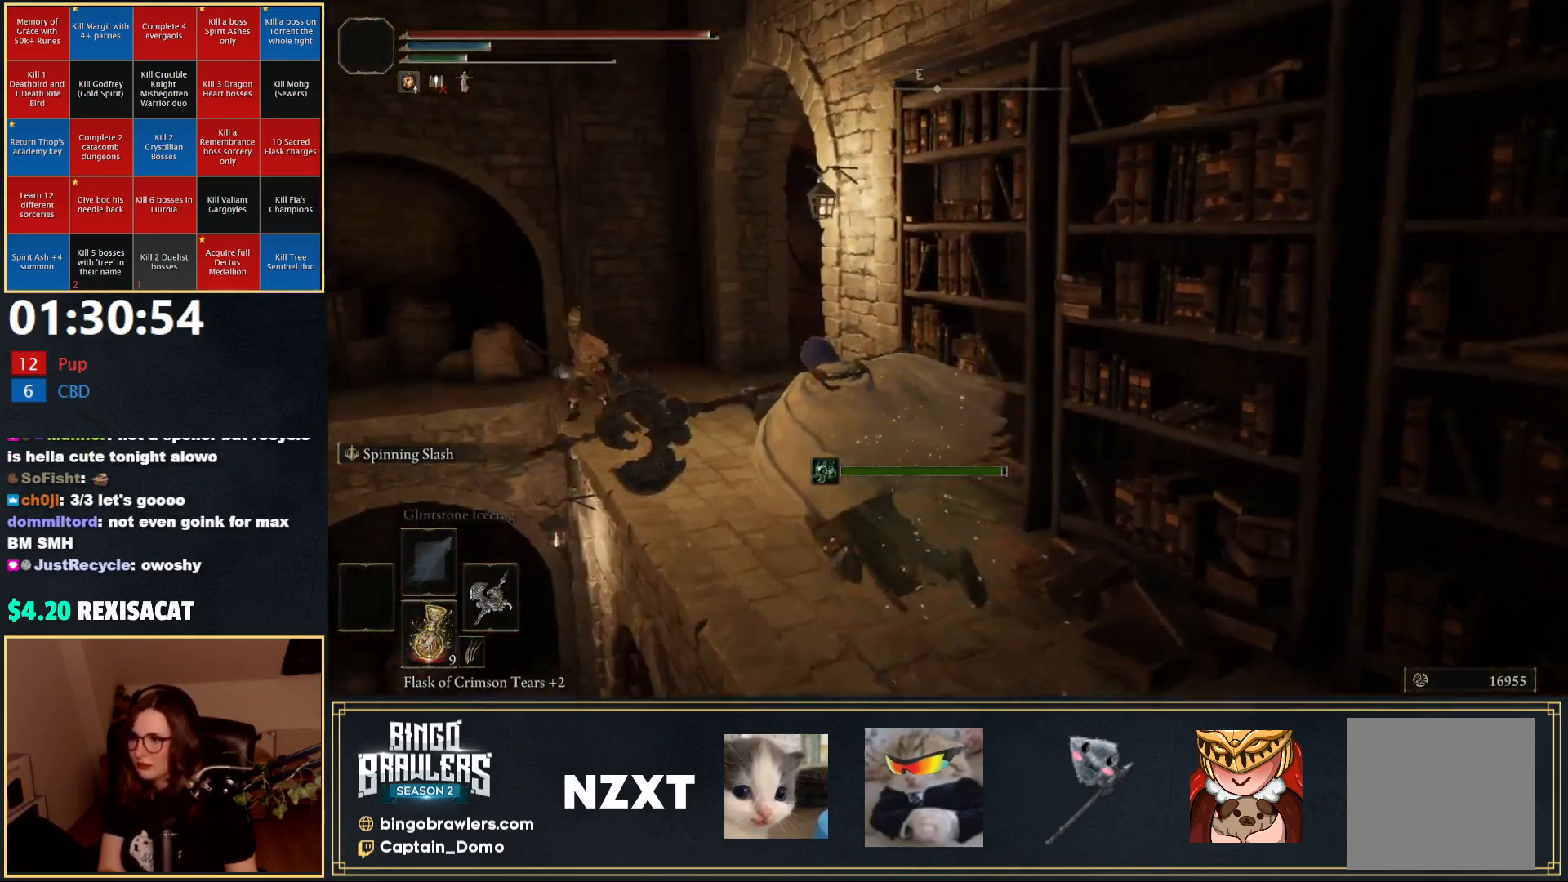
{"buttons": ["B", "L1"], "left_stick": "up-left", "right_stick": "down-right", "events": [[83, "right_stick", "down-right"]]}
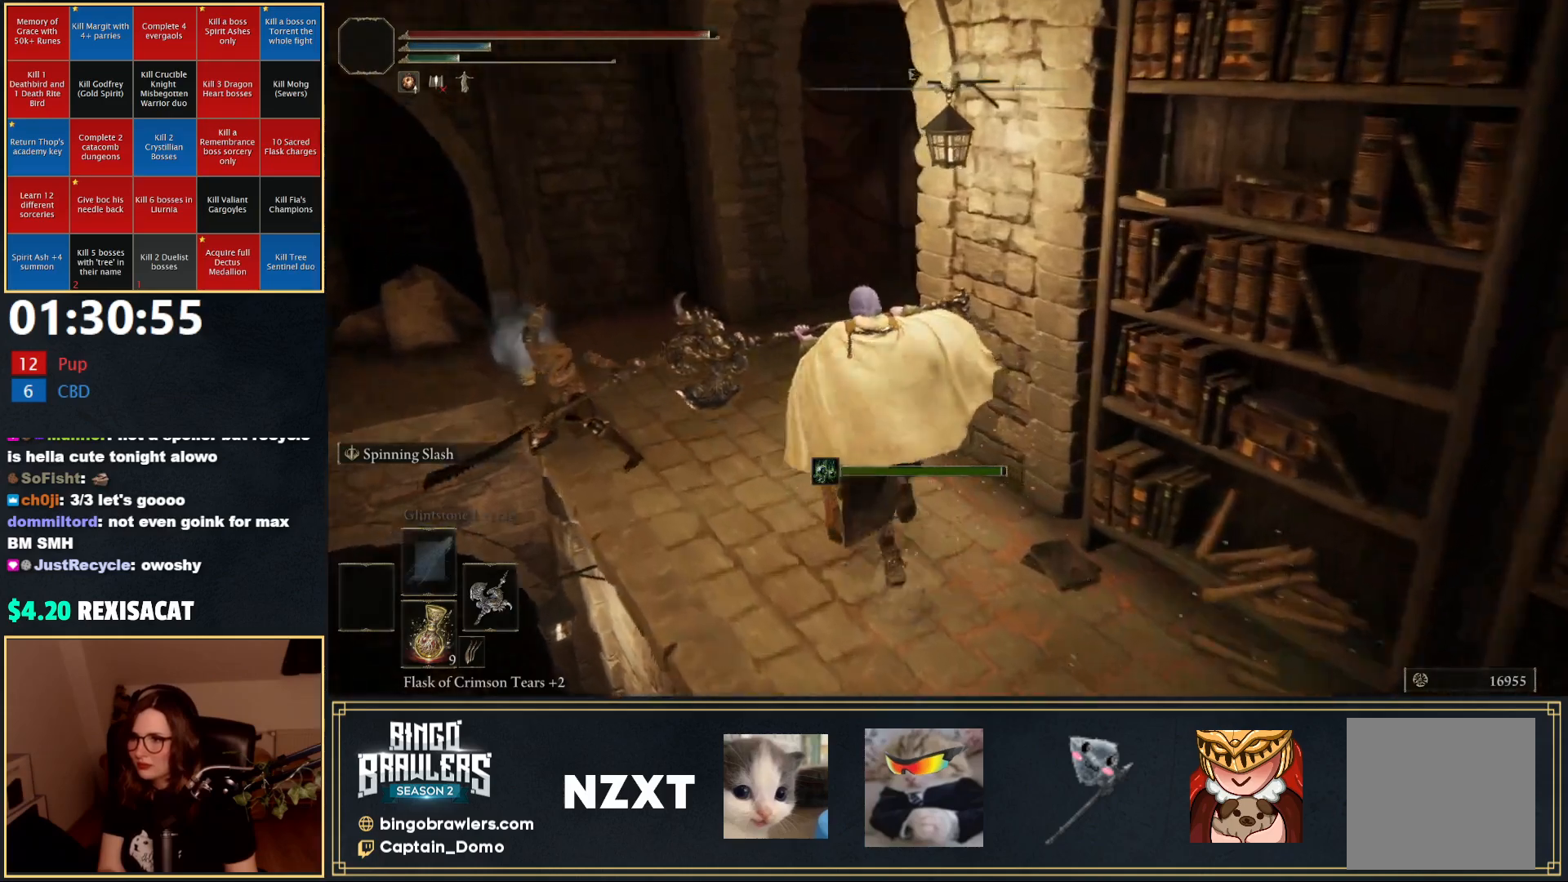
{"buttons": [], "left_stick": "up", "right_stick": "down-right", "events": [[167, "B", "up"], [200, "L1", "up"], [483, "left_stick", "up"]]}
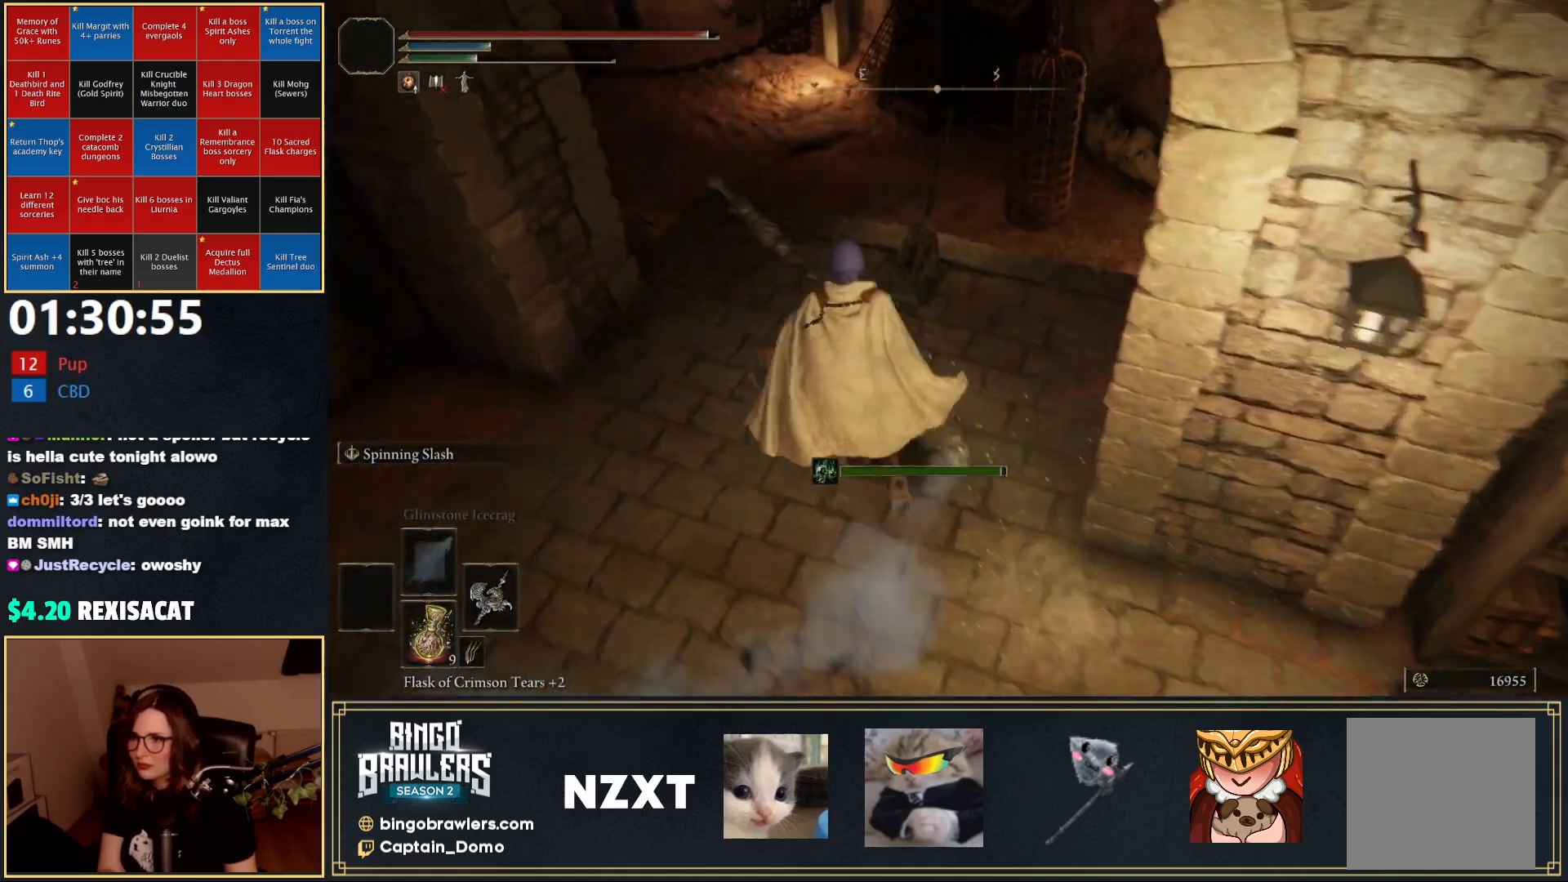
{"buttons": ["Y"], "left_stick": "center", "right_stick": "center", "events": [[17, "right_stick", "center"], [133, "Y", "down"], [217, "Y", "up"], [300, "Y", "down"], [300, "left_stick", "center"], [350, "Y", "up"], [433, "Y", "down"]]}
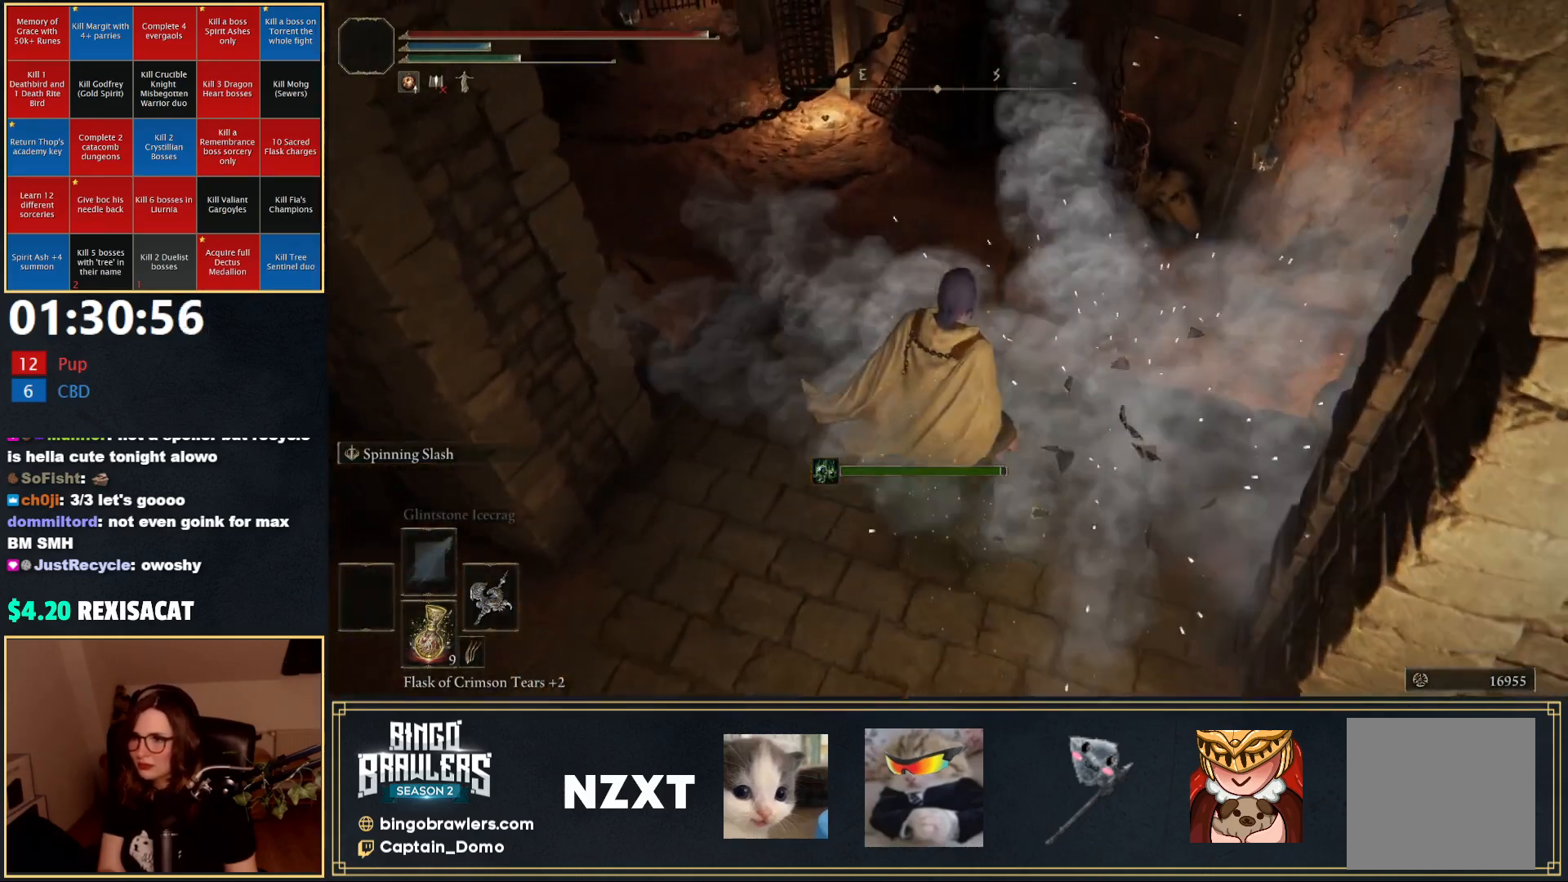
{"buttons": [], "left_stick": "center", "right_stick": "center", "events": [[17, "Y", "up"], [83, "Y", "down"], [150, "Y", "up"]]}
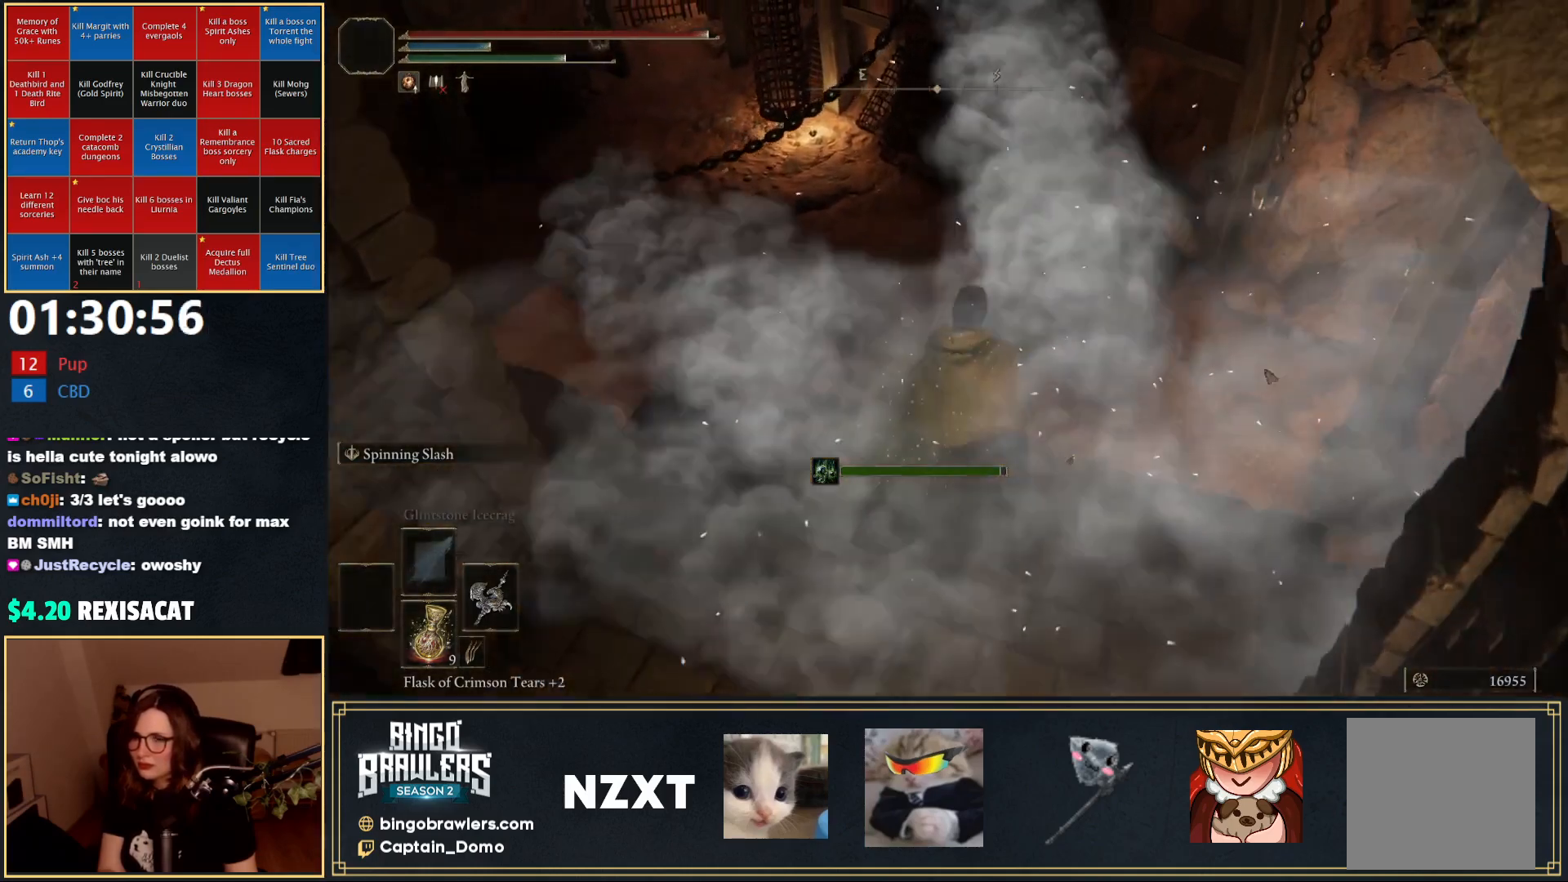
{"buttons": [], "left_stick": "center", "right_stick": "center", "events": [[33, "right_stick", "right"], [300, "right_stick", "center"]]}
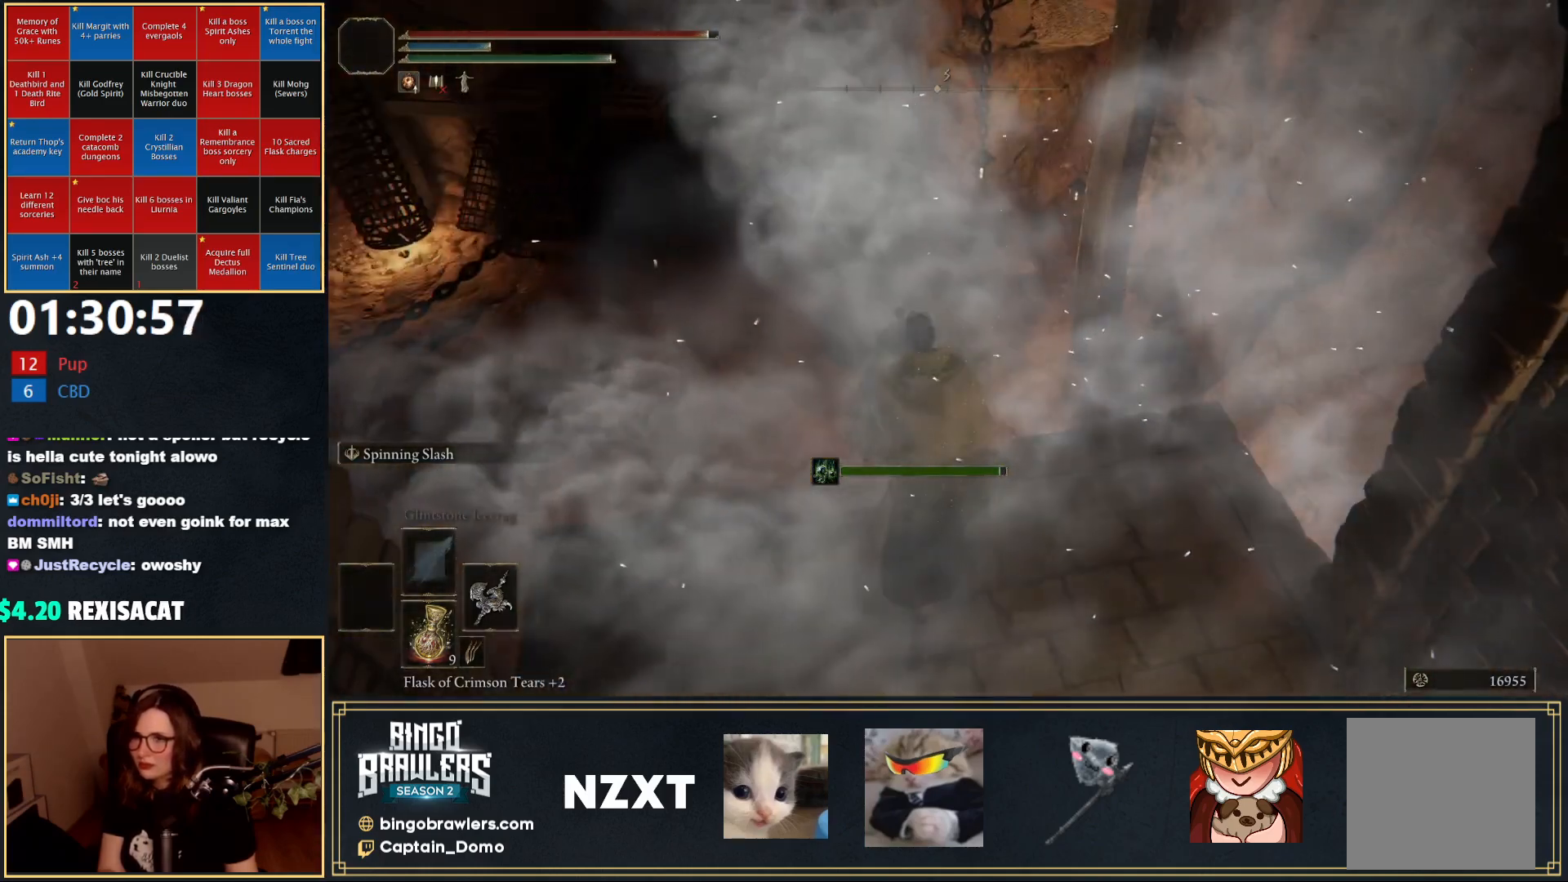
{"buttons": [], "left_stick": "center", "right_stick": "up-left", "events": [[400, "right_stick", "up-left"]]}
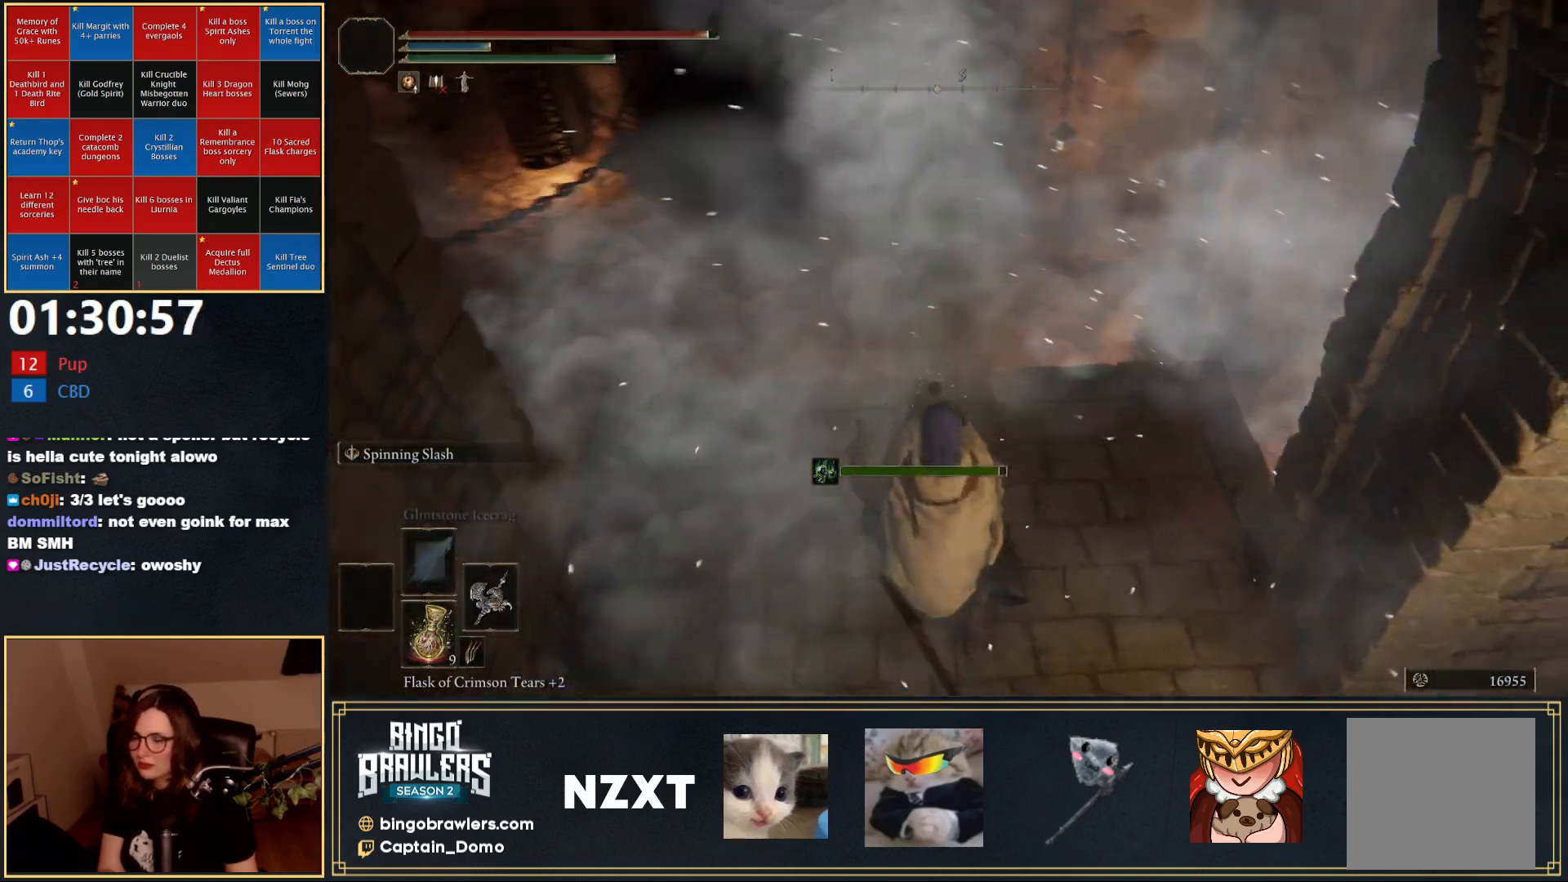
{"buttons": [], "left_stick": "up-left", "right_stick": "left", "events": [[100, "left_stick", "up-left"], [183, "right_stick", "center"], [417, "right_stick", "left"]]}
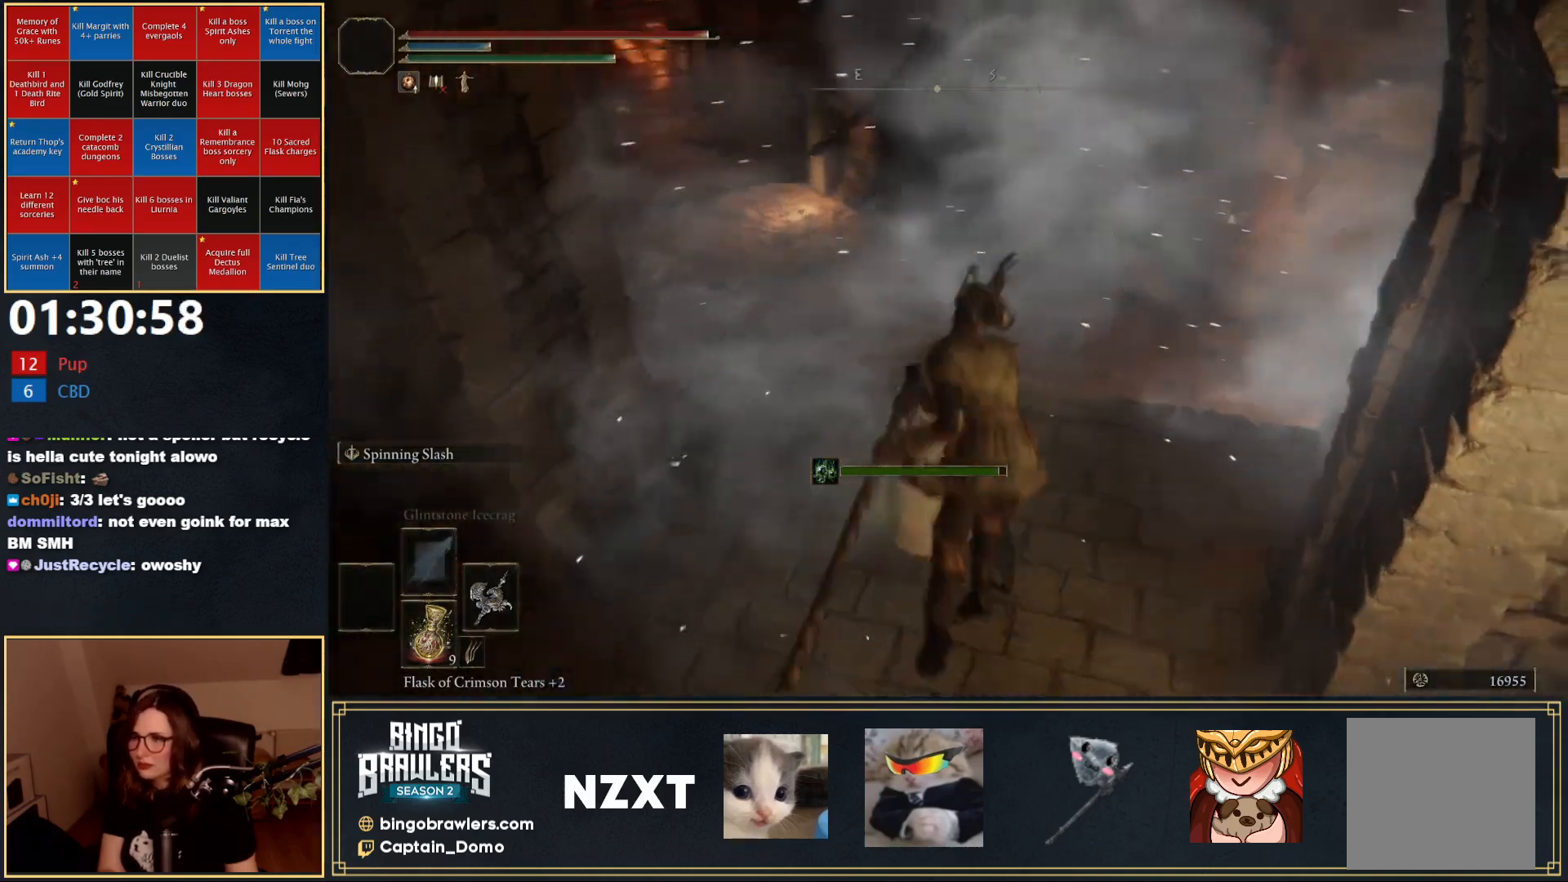
{"buttons": [], "left_stick": "up", "right_stick": "center", "events": [[83, "right_stick", "center"], [283, "B", "down"], [417, "B", "up"], [483, "left_stick", "up"]]}
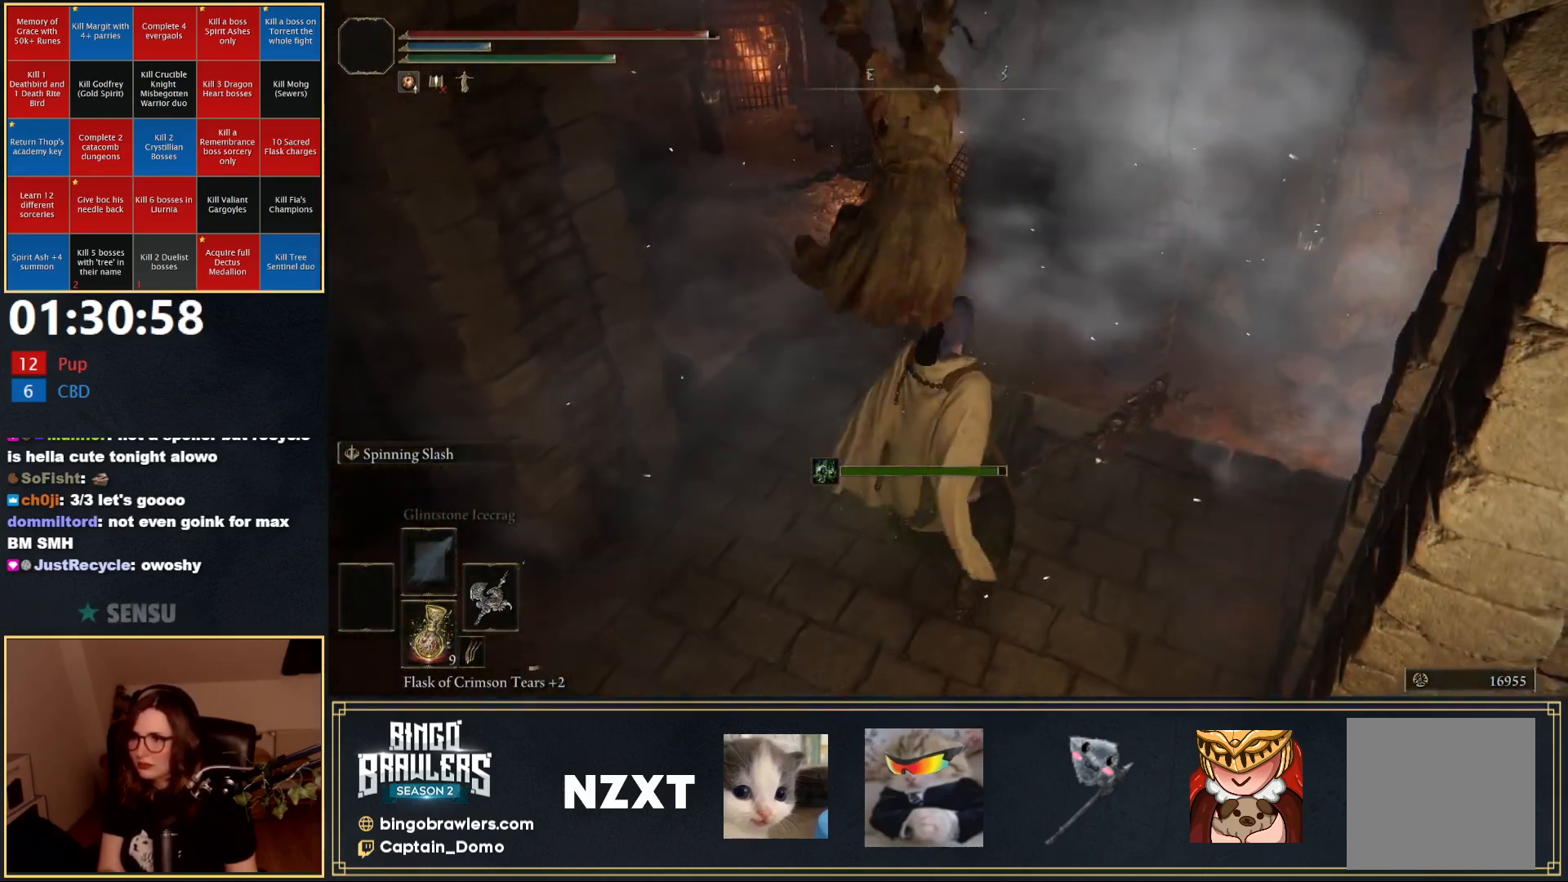
{"buttons": [], "left_stick": "up", "right_stick": "down-right", "events": [[350, "right_stick", "down-right"]]}
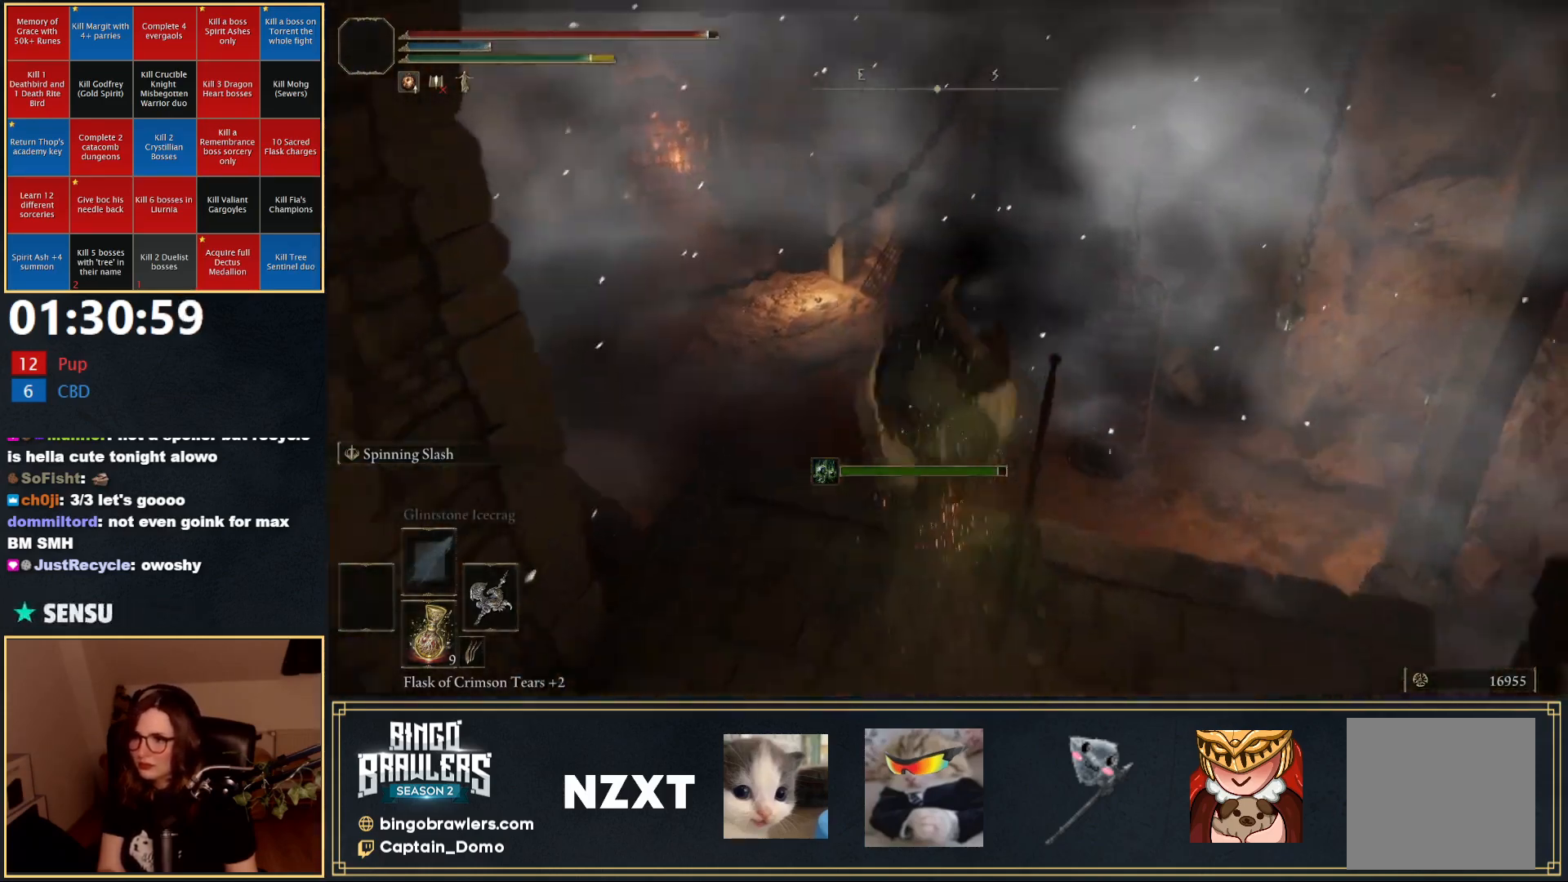
{"buttons": ["B"], "left_stick": "up-left", "right_stick": "center", "events": [[167, "right_stick", "right"], [200, "B", "down"], [367, "left_stick", "up-left"], [433, "right_stick", "center"]]}
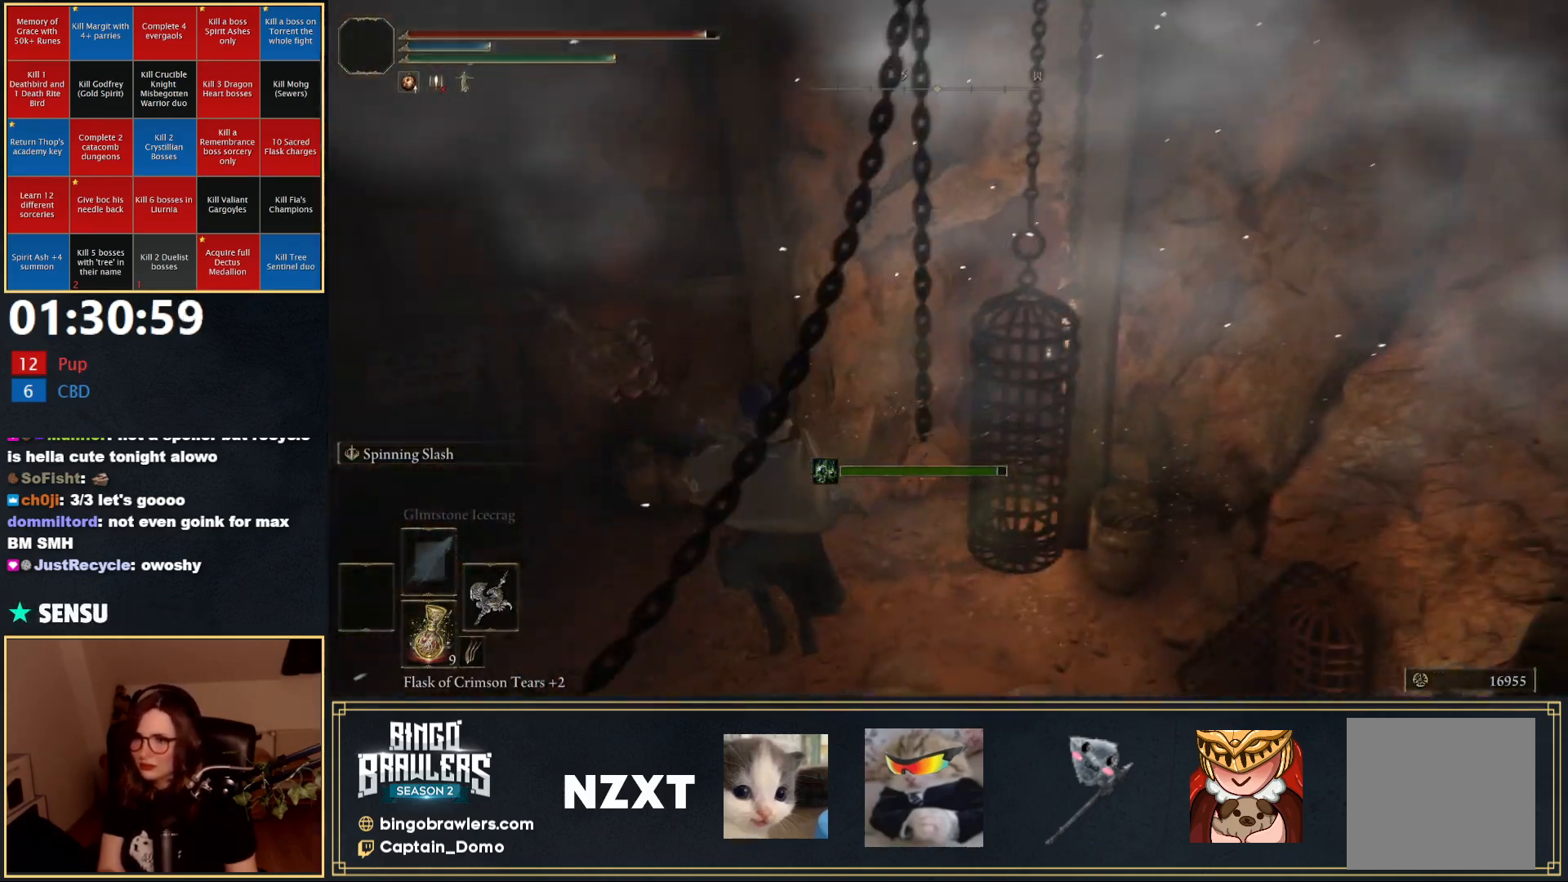
{"buttons": ["B"], "left_stick": "up-left", "right_stick": "up-right", "events": [[217, "right_stick", "up-right"]]}
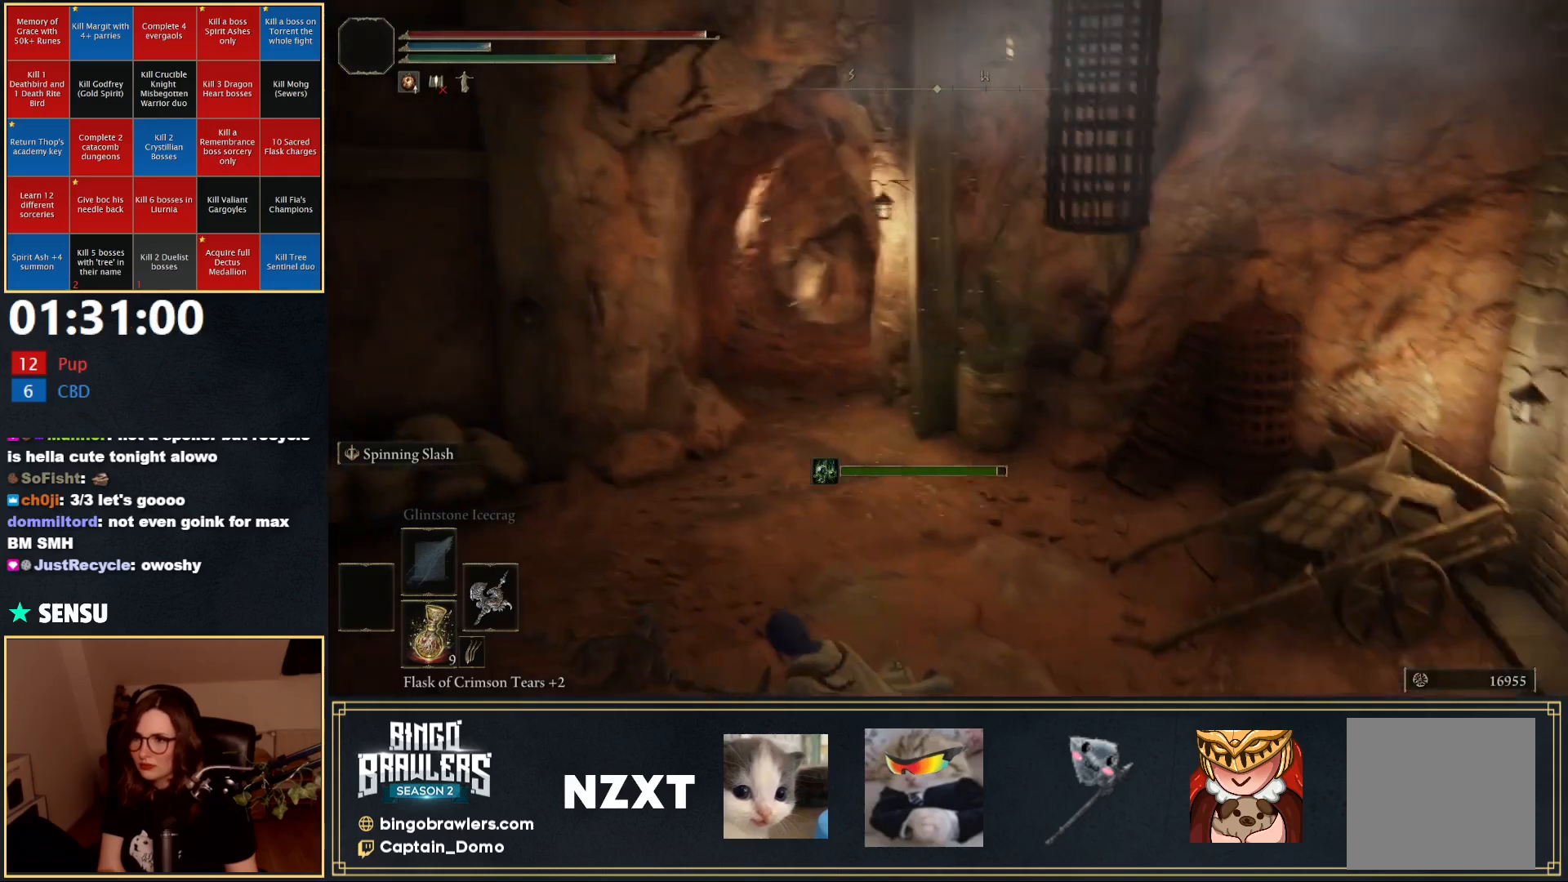
{"buttons": ["B"], "left_stick": "up-left", "right_stick": "right", "events": [[33, "right_stick", "center"], [217, "right_stick", "up-right"], [367, "right_stick", "right"]]}